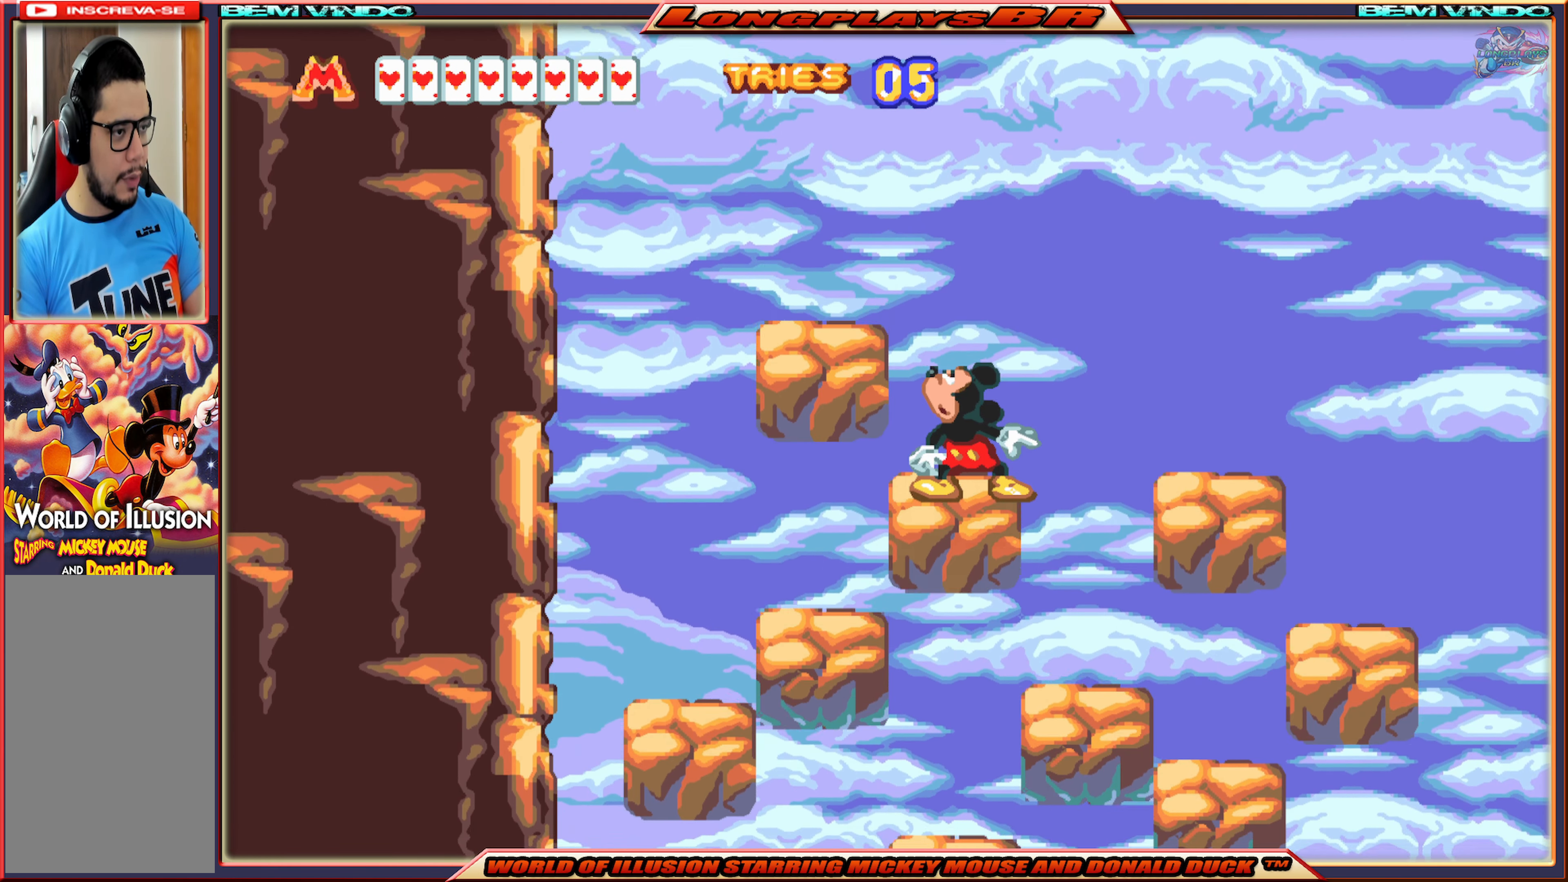
Gameplay with a controller (Xbox layout); each line is a JSON object with the inputs held at the frame after it. "events" lists button and stick changes between this image and that frame as [ms after this image, input, new state], when the widget could be followed in between. Not read: L3 R3 left_stick right_stick.
{"buttons": ["DPAD_LEFT"], "events": [[350, "DPAD_LEFT", "down"]]}
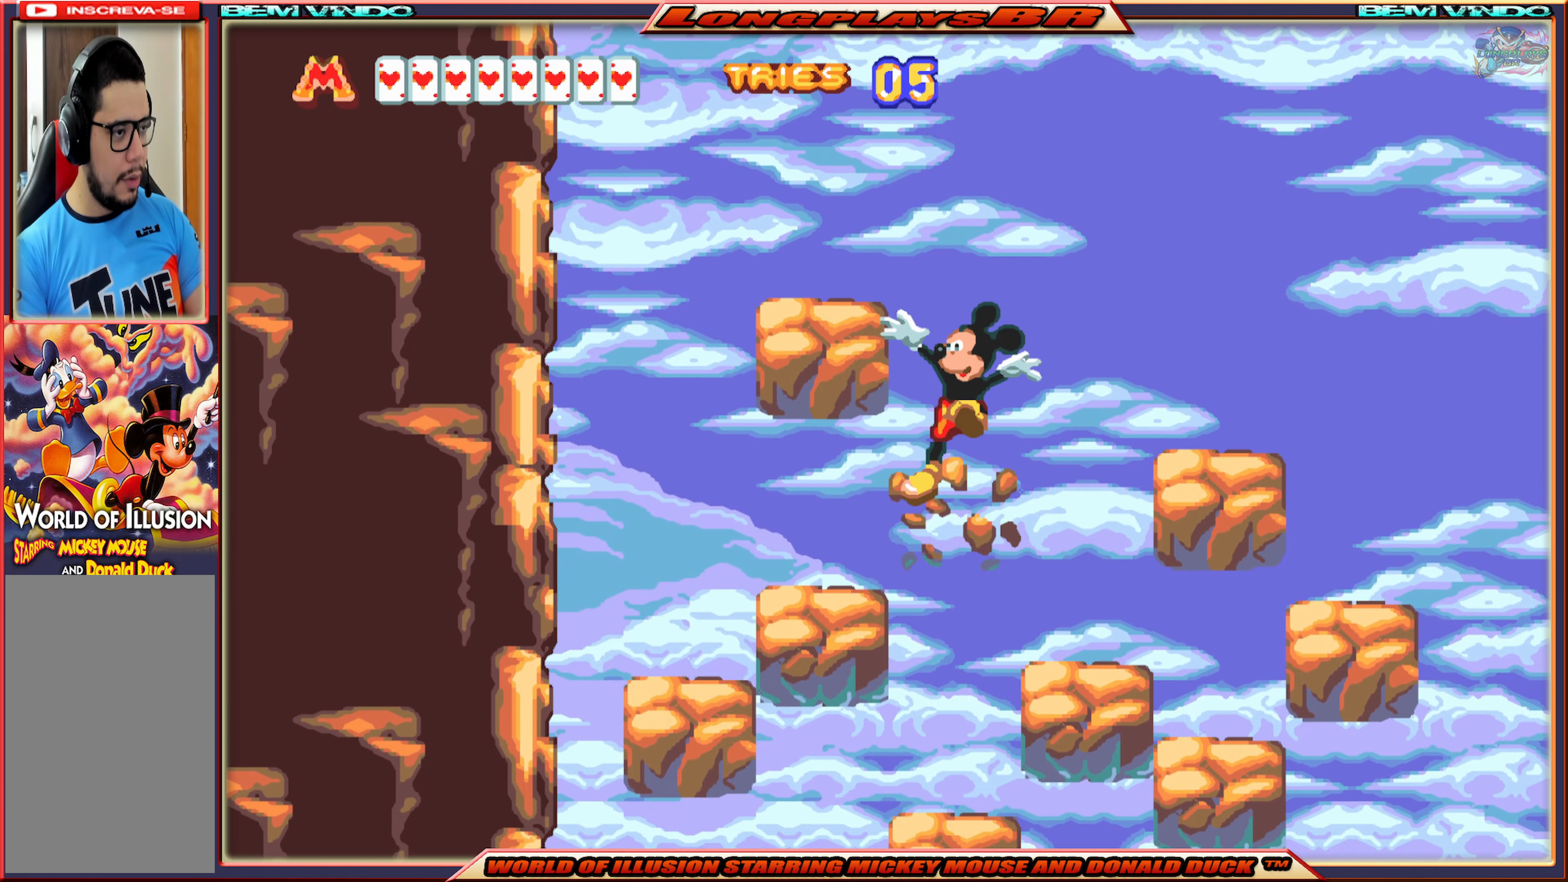
{"buttons": ["DPAD_RIGHT"], "events": [[133, "DPAD_LEFT", "up"], [483, "DPAD_RIGHT", "down"]]}
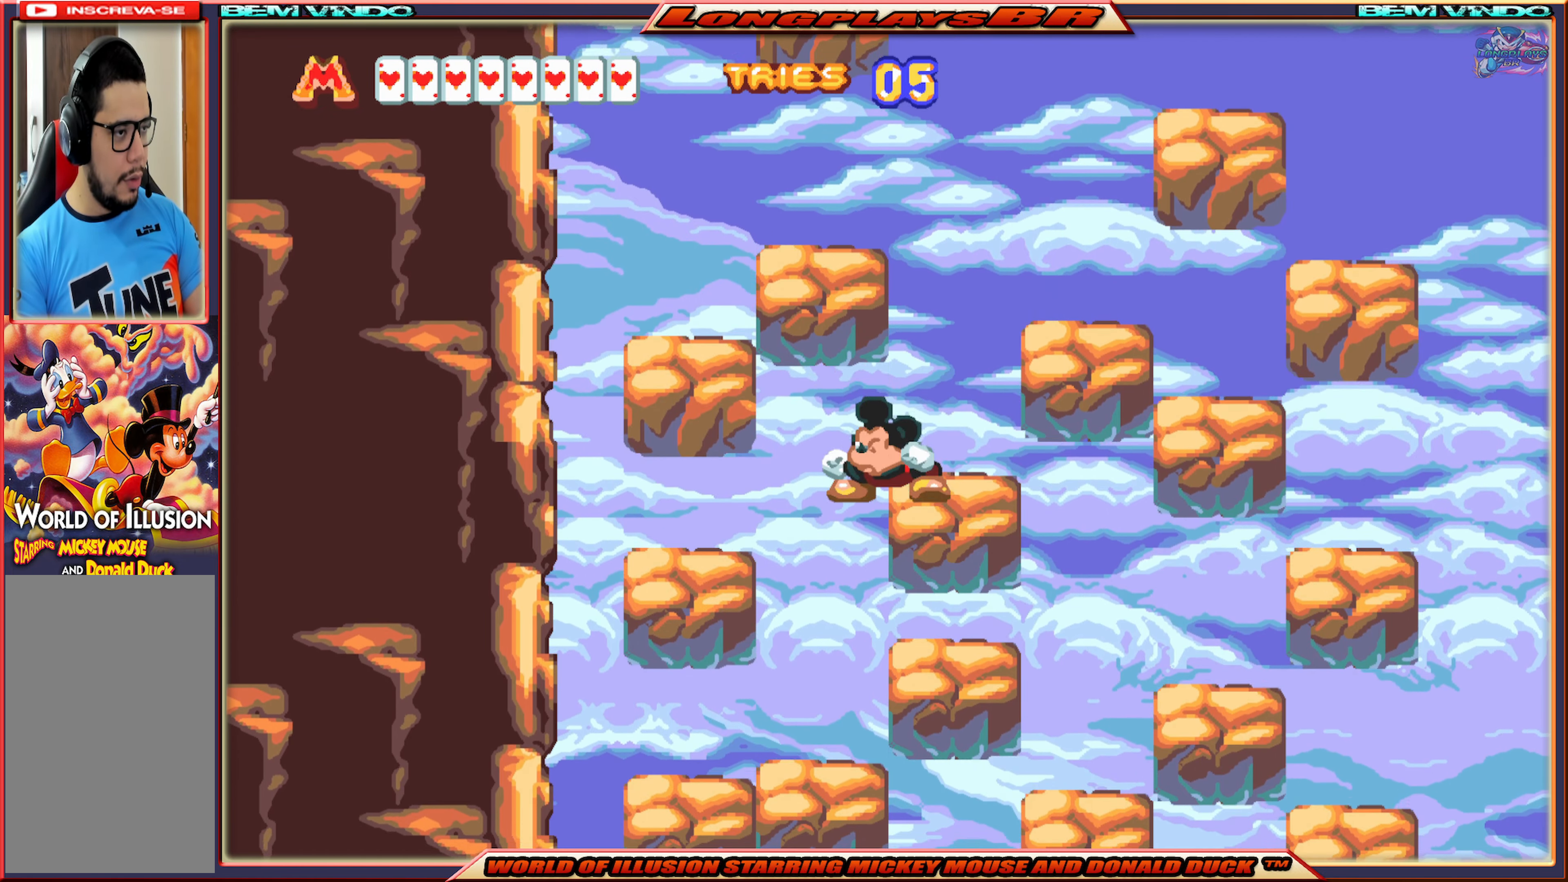
{"buttons": [], "events": [[116, "DPAD_RIGHT", "up"]]}
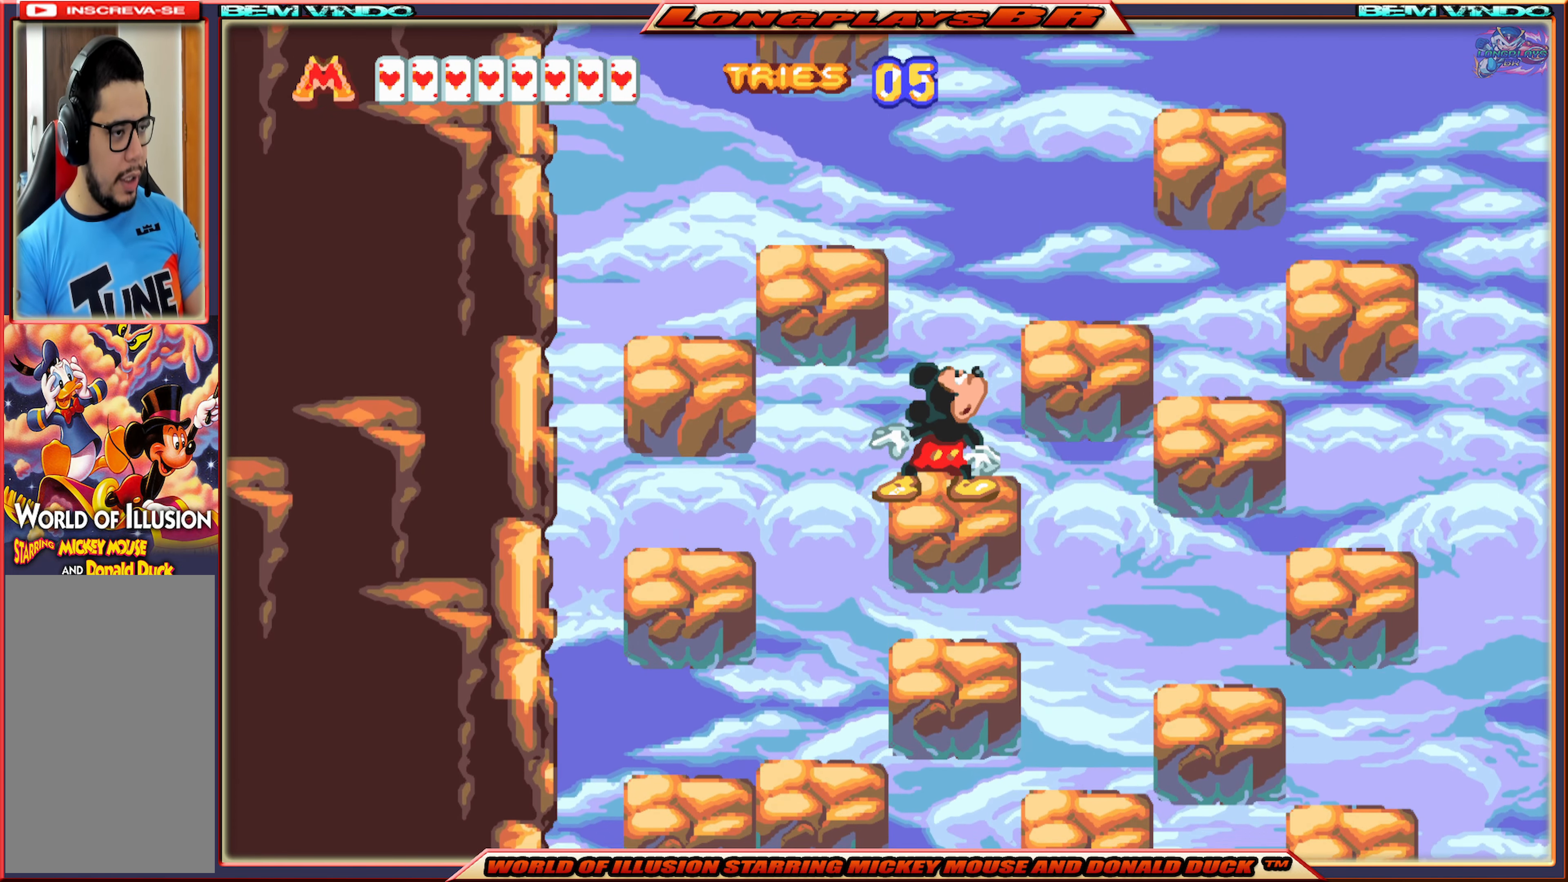
{"buttons": [], "events": []}
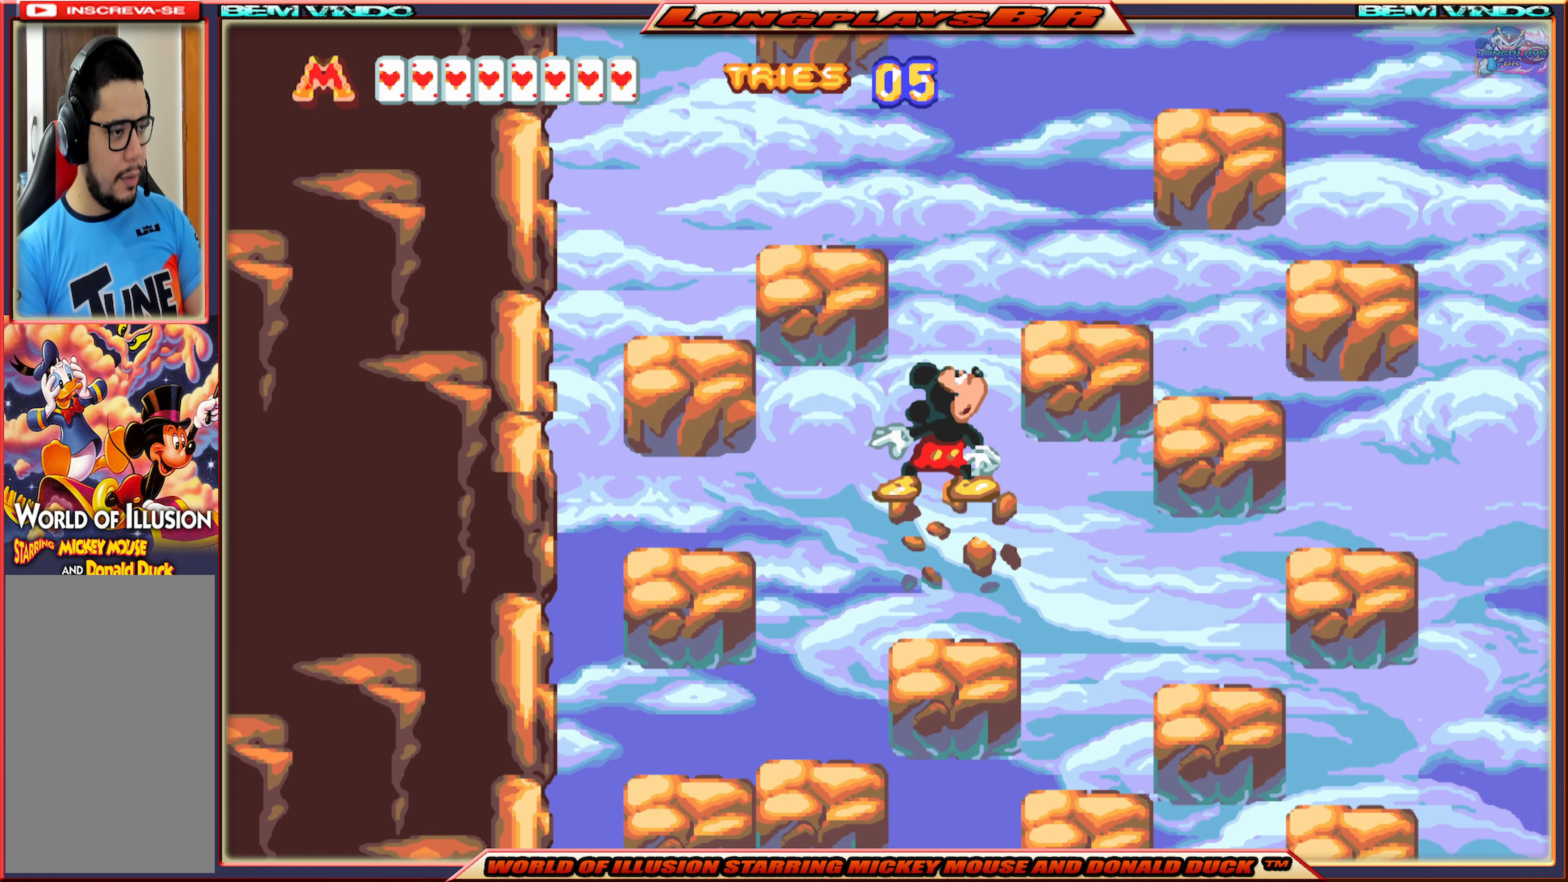
{"buttons": [], "events": []}
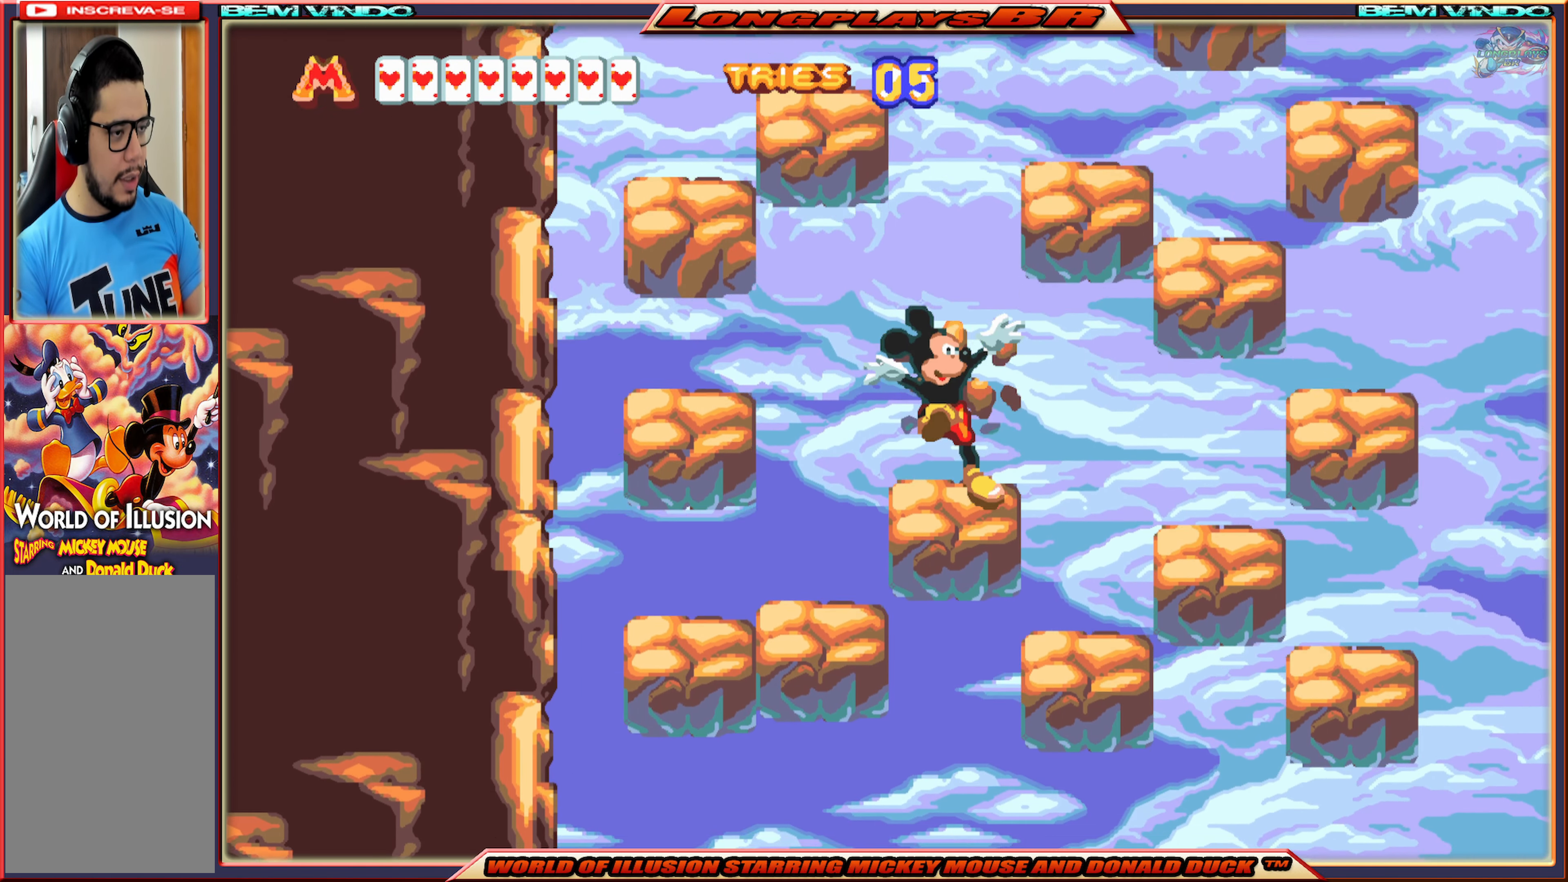
{"buttons": [], "events": []}
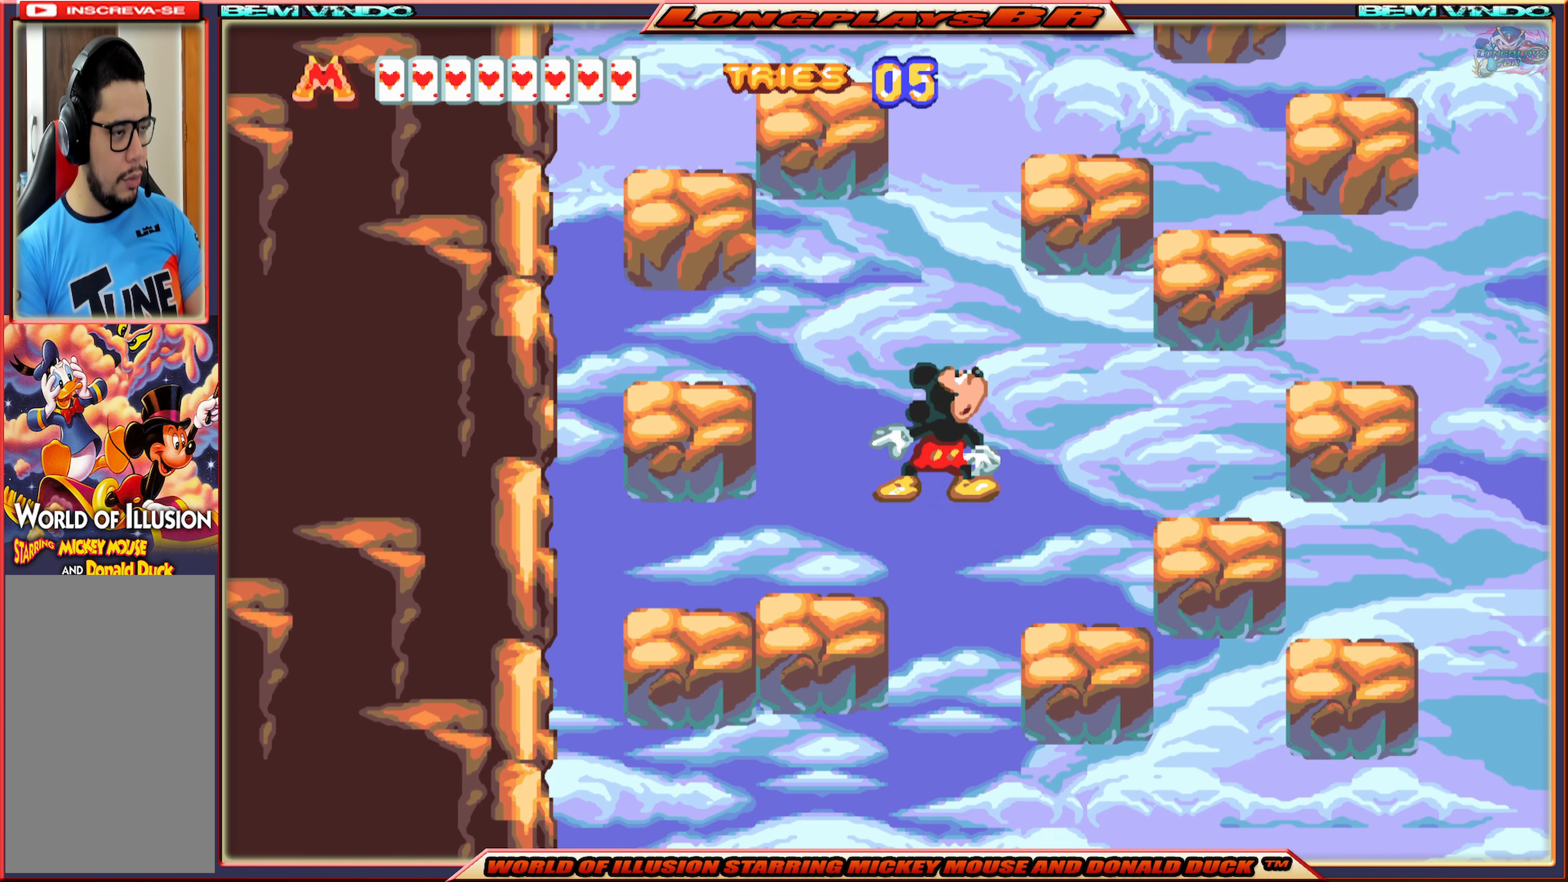
{"buttons": ["DPAD_LEFT"], "events": [[283, "DPAD_LEFT", "down"]]}
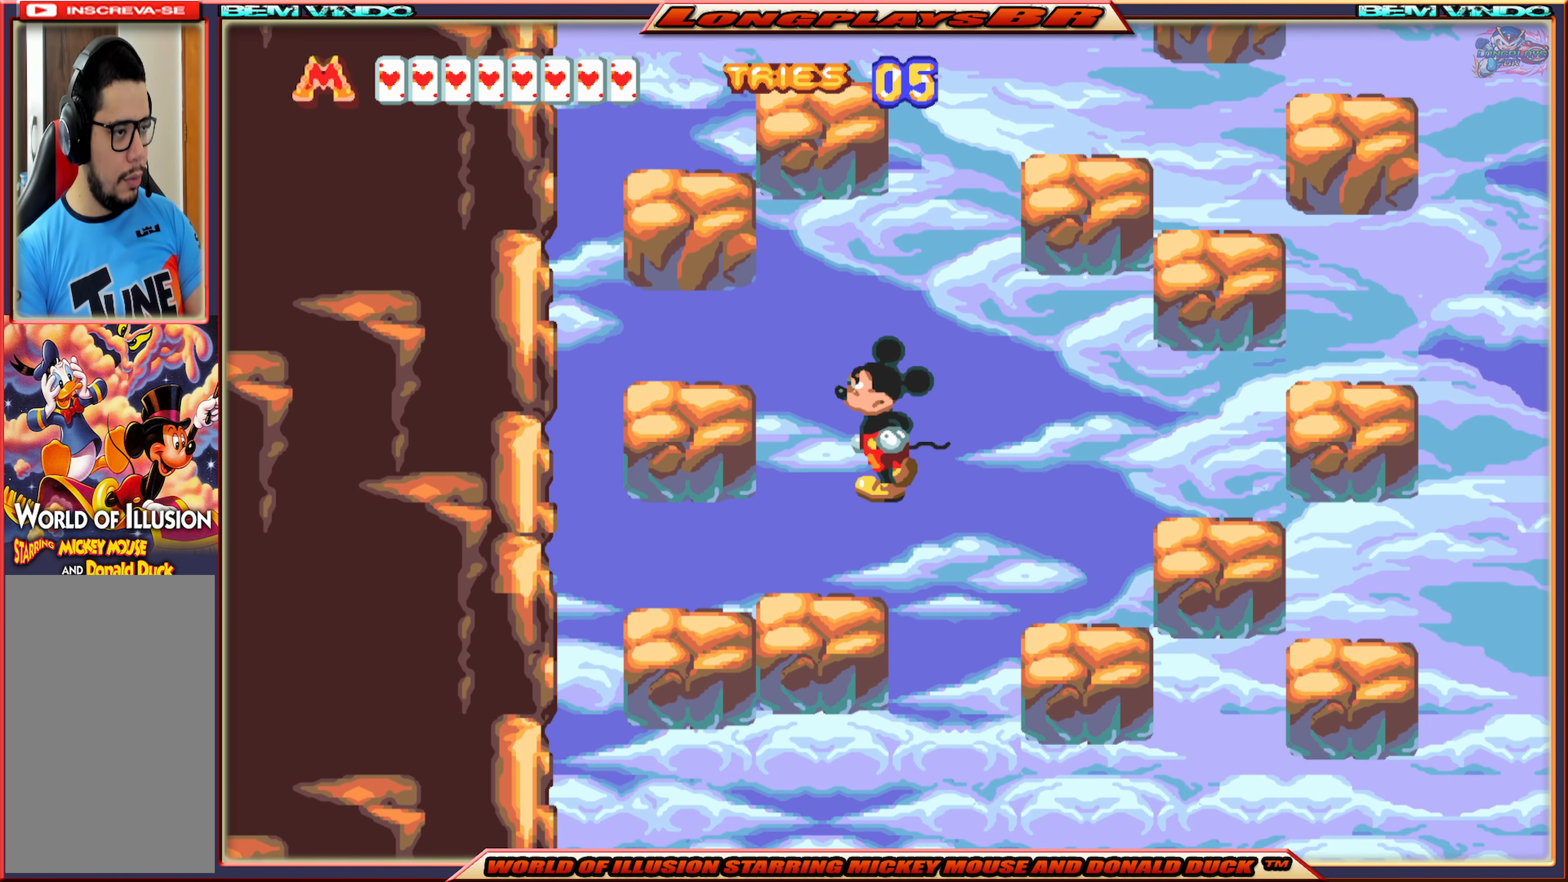
{"buttons": [], "events": [[16, "DPAD_LEFT", "up"], [350, "DPAD_RIGHT", "down"], [500, "DPAD_RIGHT", "up"]]}
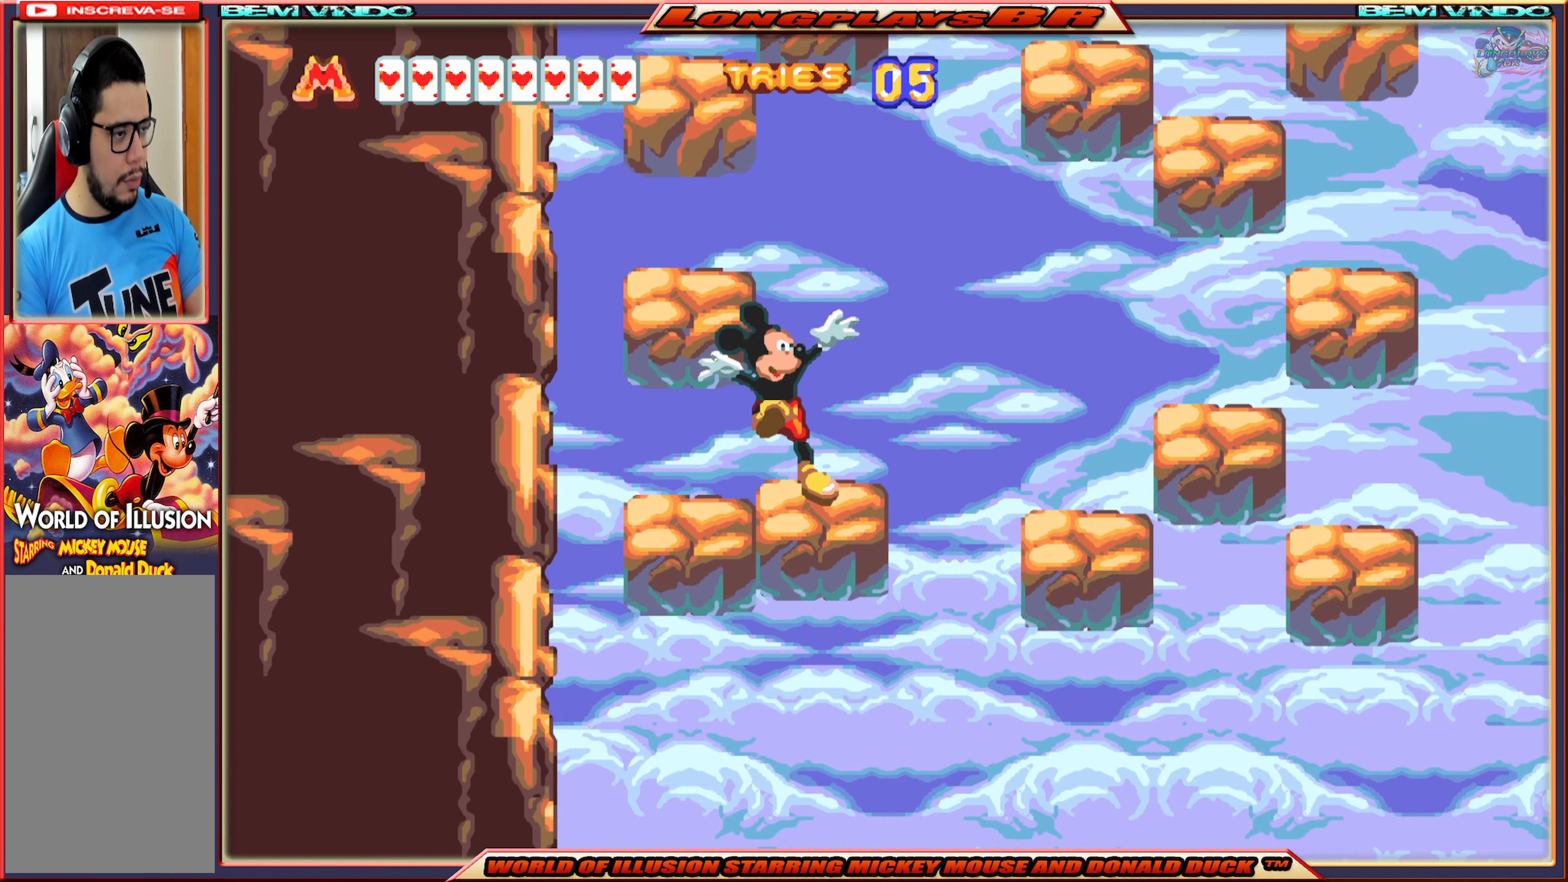
{"buttons": [], "events": [[266, "DPAD_RIGHT", "down"], [383, "DPAD_RIGHT", "up"]]}
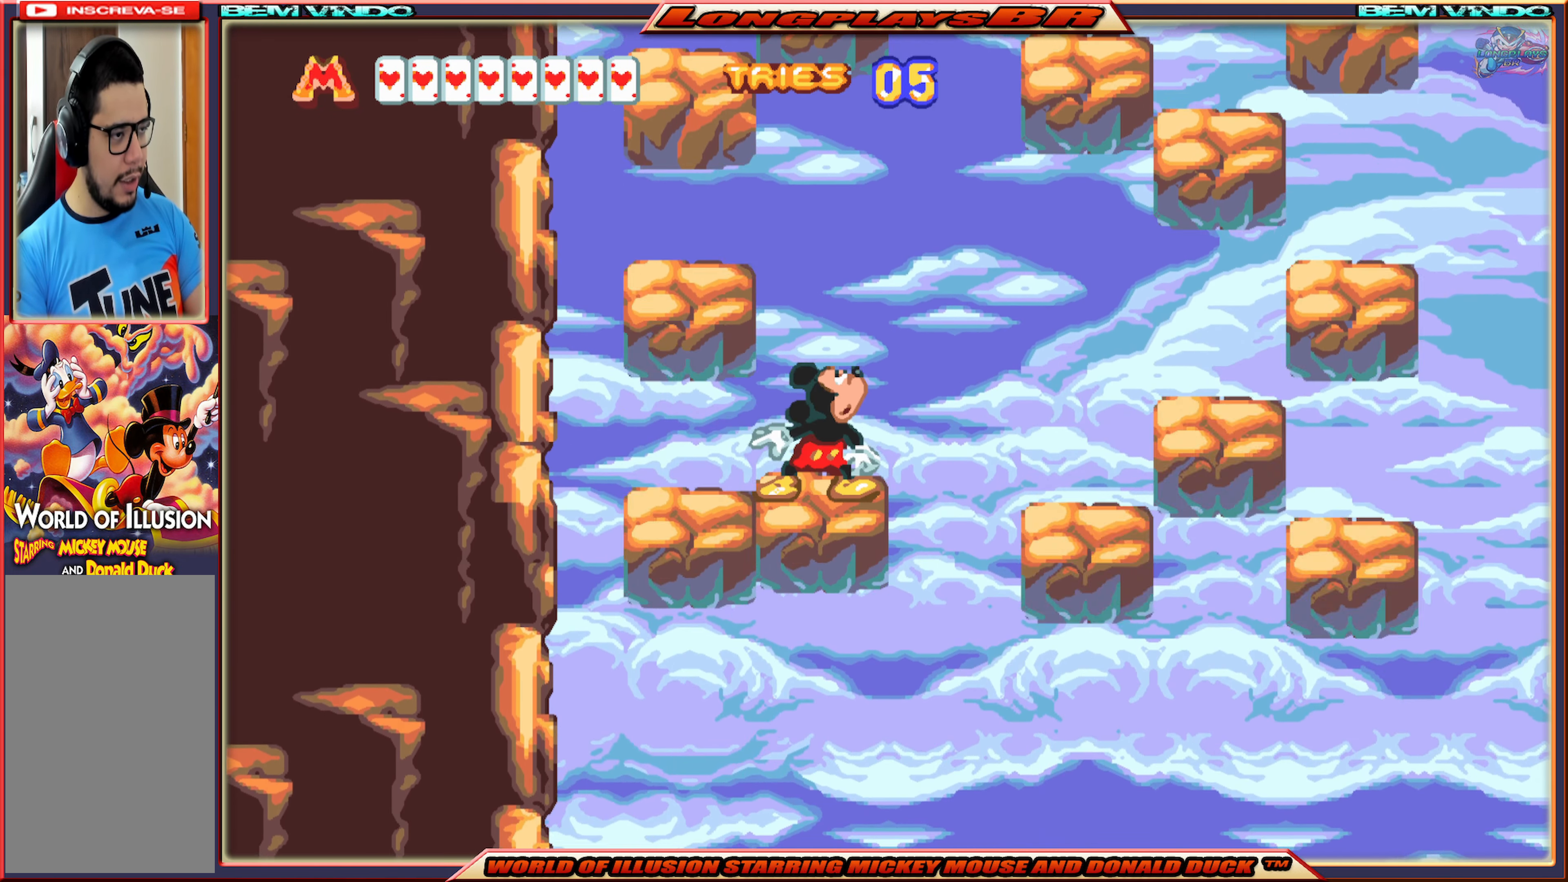
{"buttons": [], "events": [[350, "DPAD_RIGHT", "down"], [400, "DPAD_RIGHT", "up"]]}
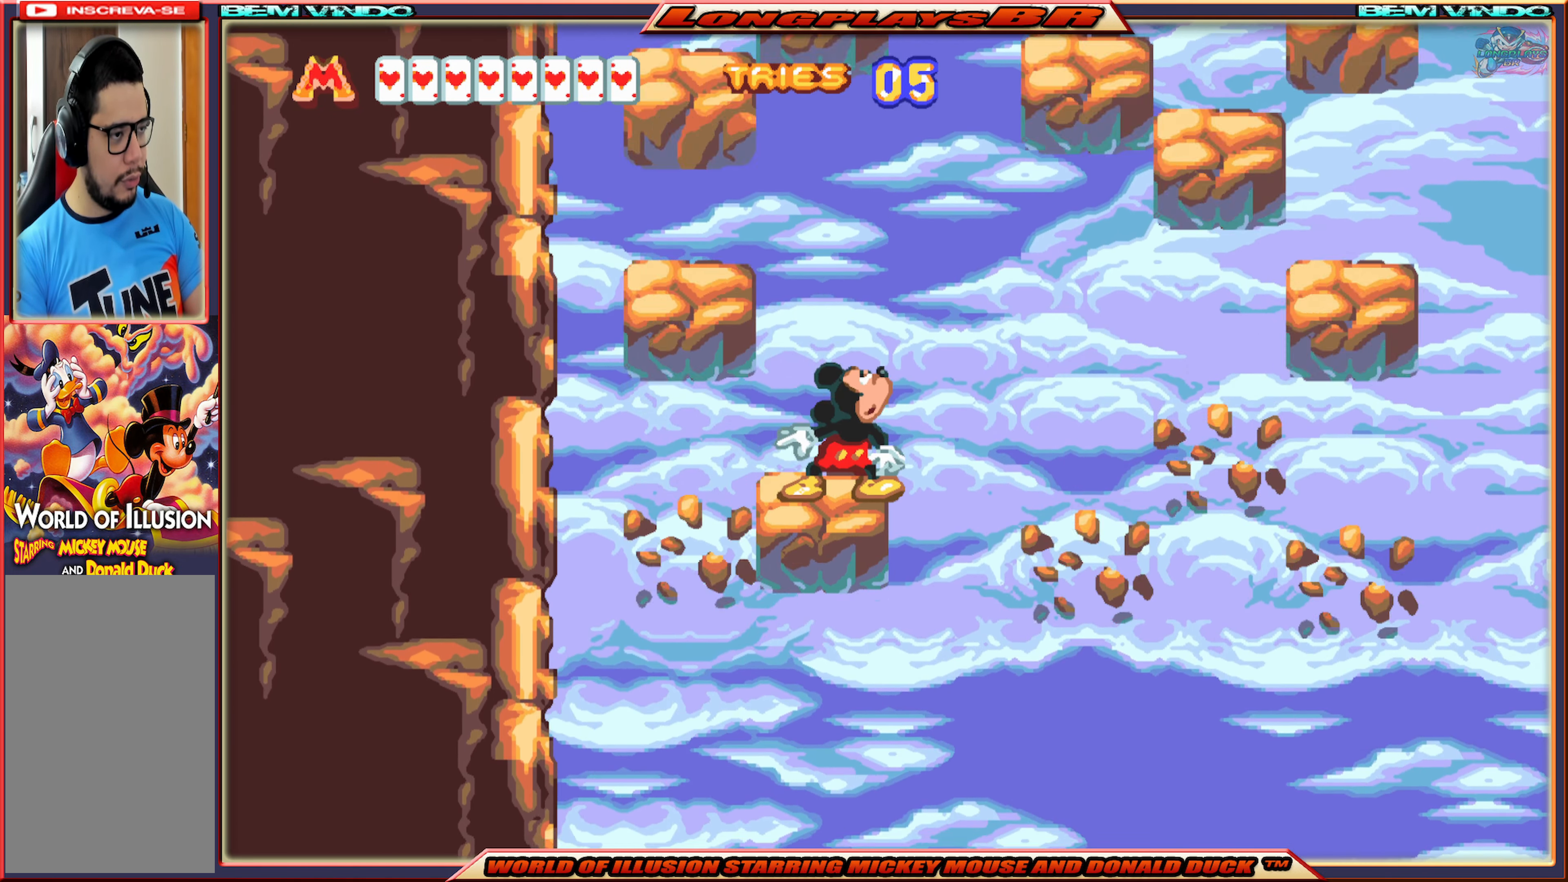
{"buttons": [], "events": []}
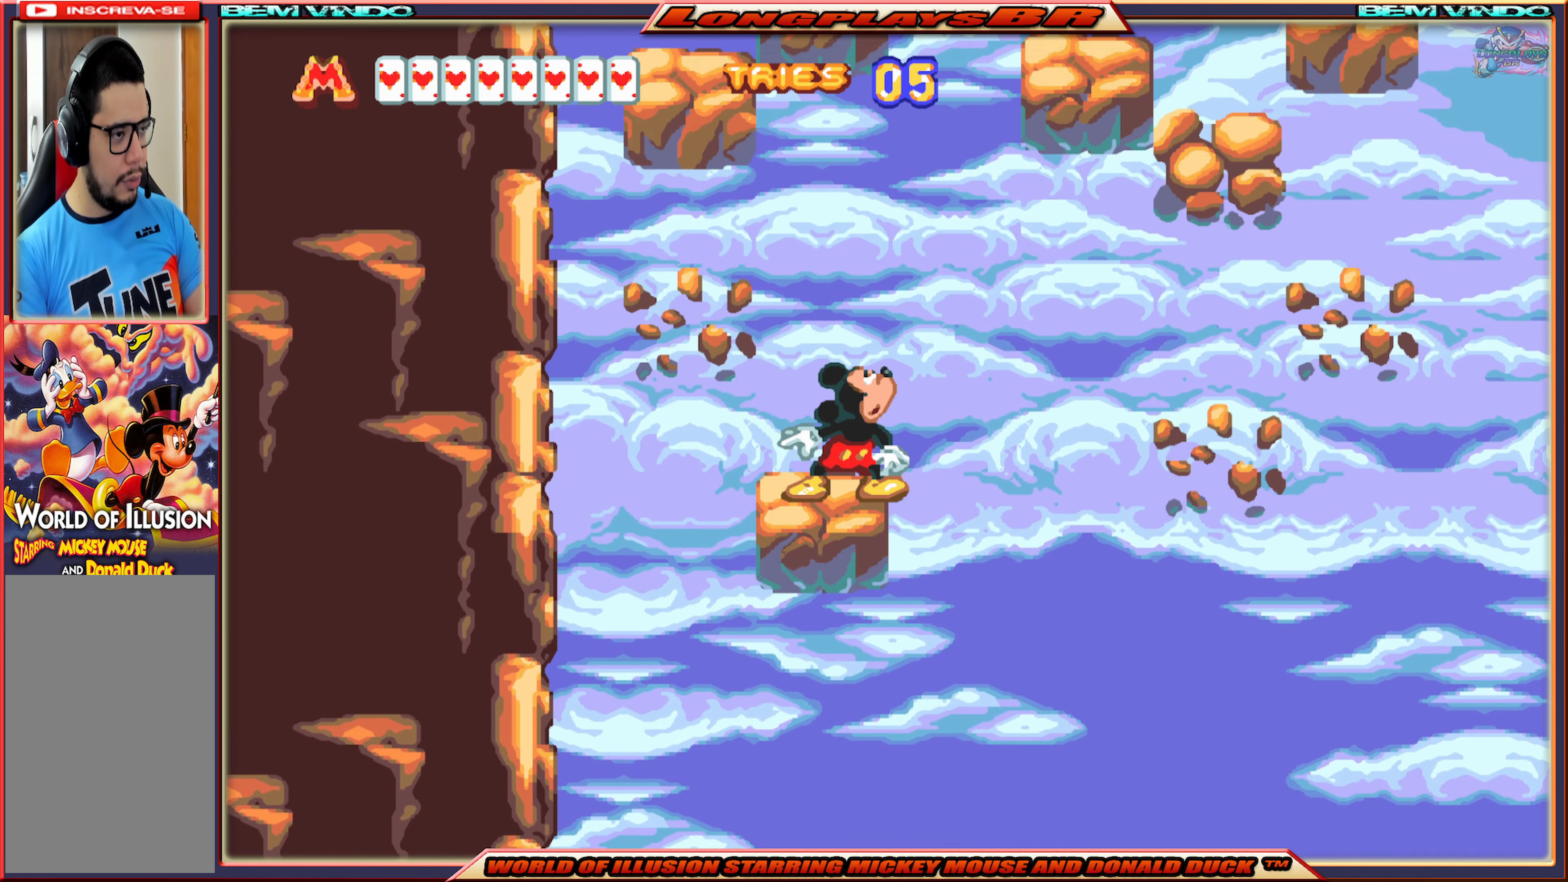
{"buttons": [], "events": []}
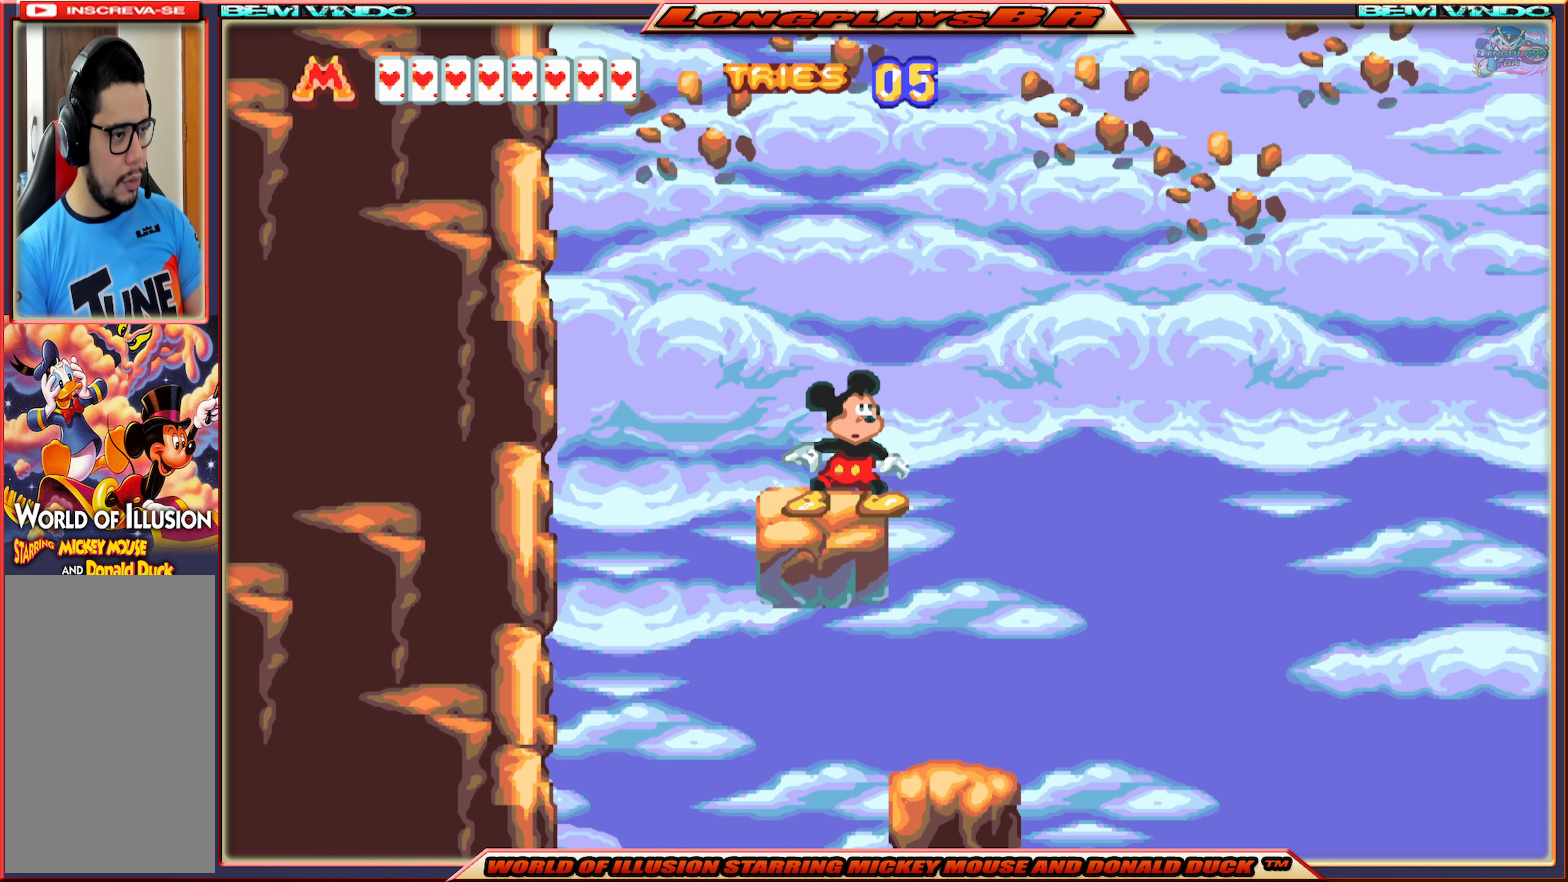
{"buttons": [], "events": [[250, "A", "down"], [300, "DPAD_RIGHT", "down"], [417, "A", "up"], [500, "DPAD_RIGHT", "up"]]}
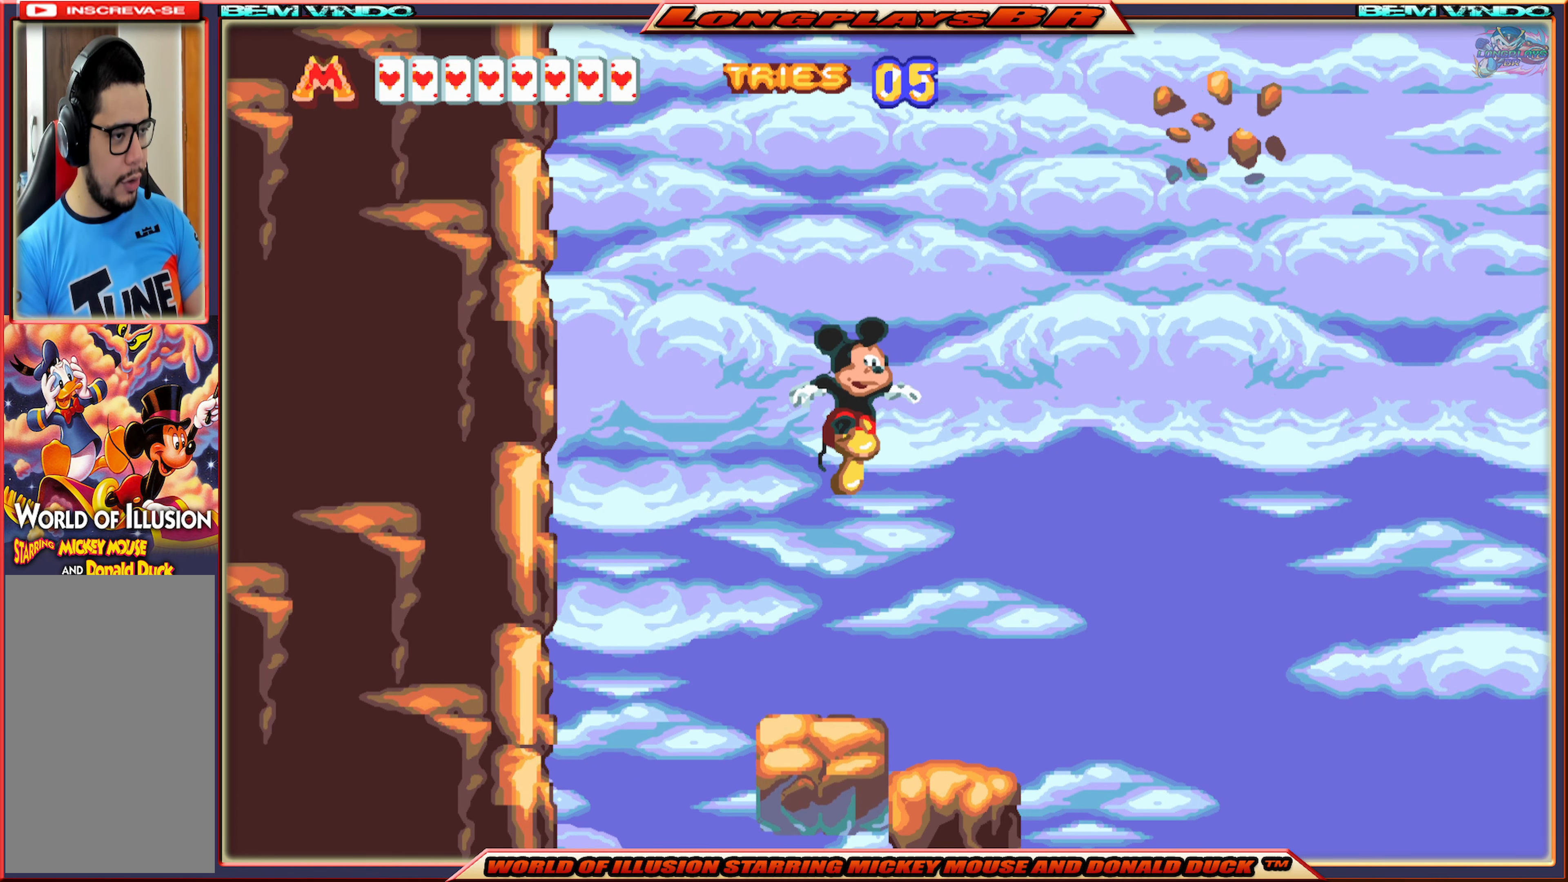
{"buttons": [], "events": [[67, "DPAD_RIGHT", "down"], [167, "DPAD_RIGHT", "up"]]}
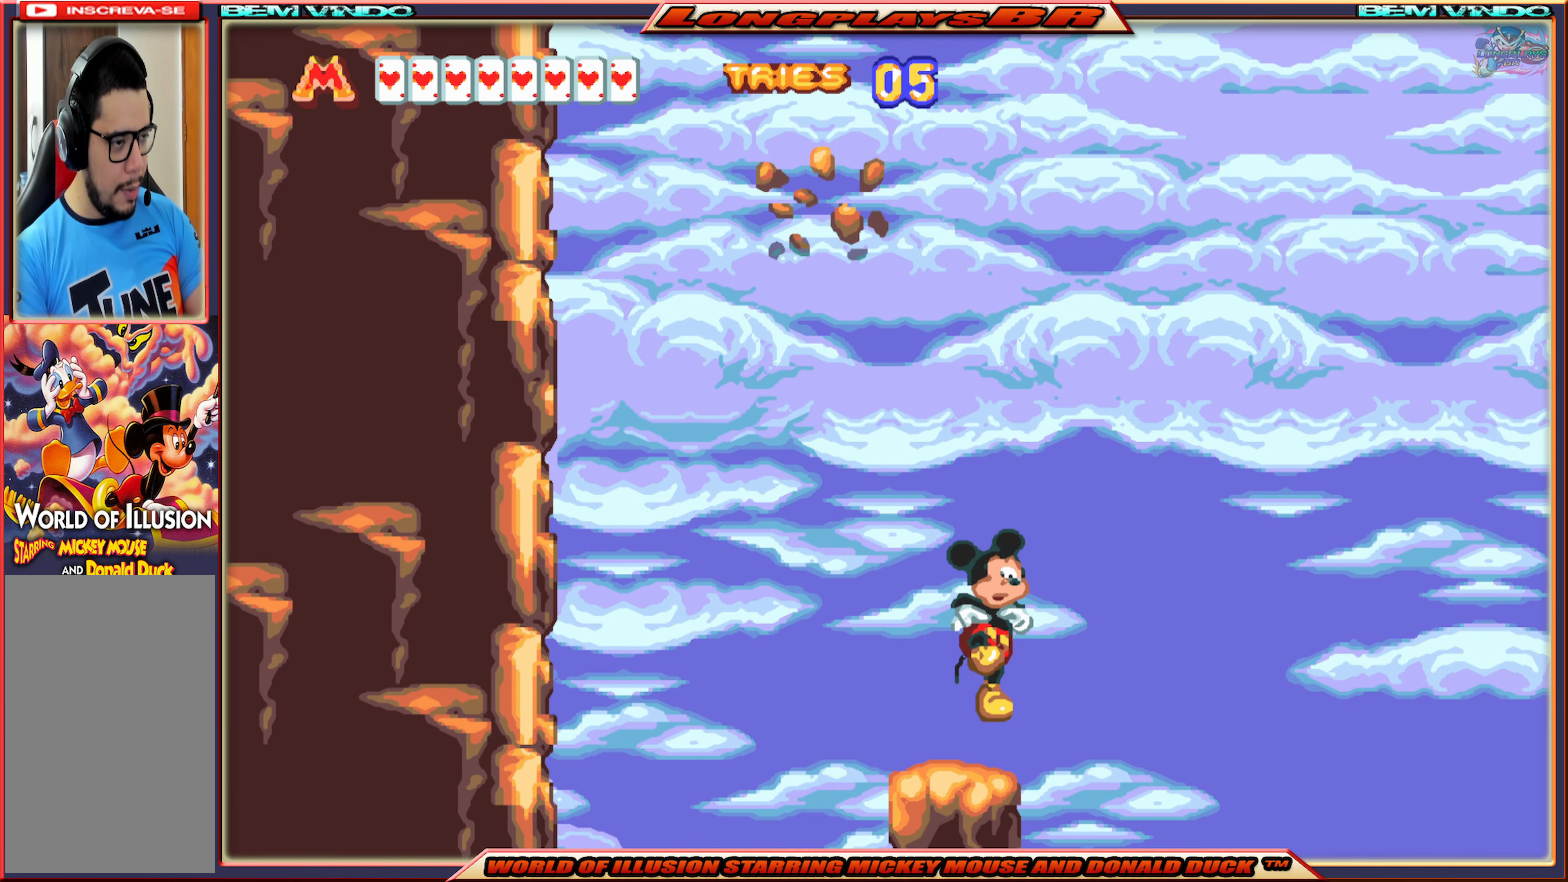
{"buttons": [], "events": [[17, "DPAD_LEFT", "down"], [167, "DPAD_LEFT", "up"]]}
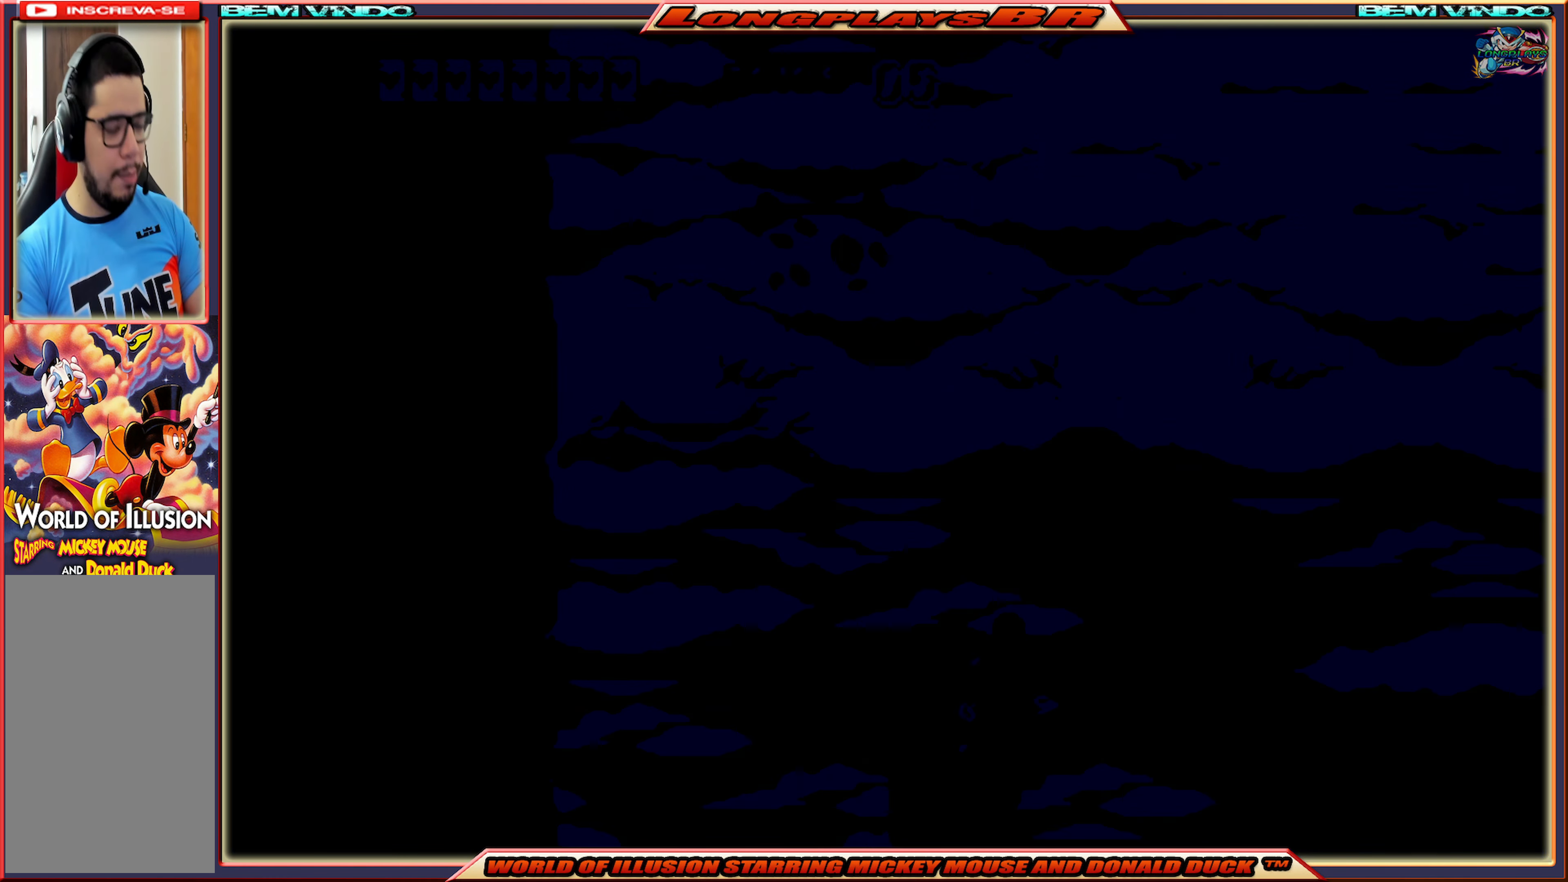
{"buttons": [], "events": []}
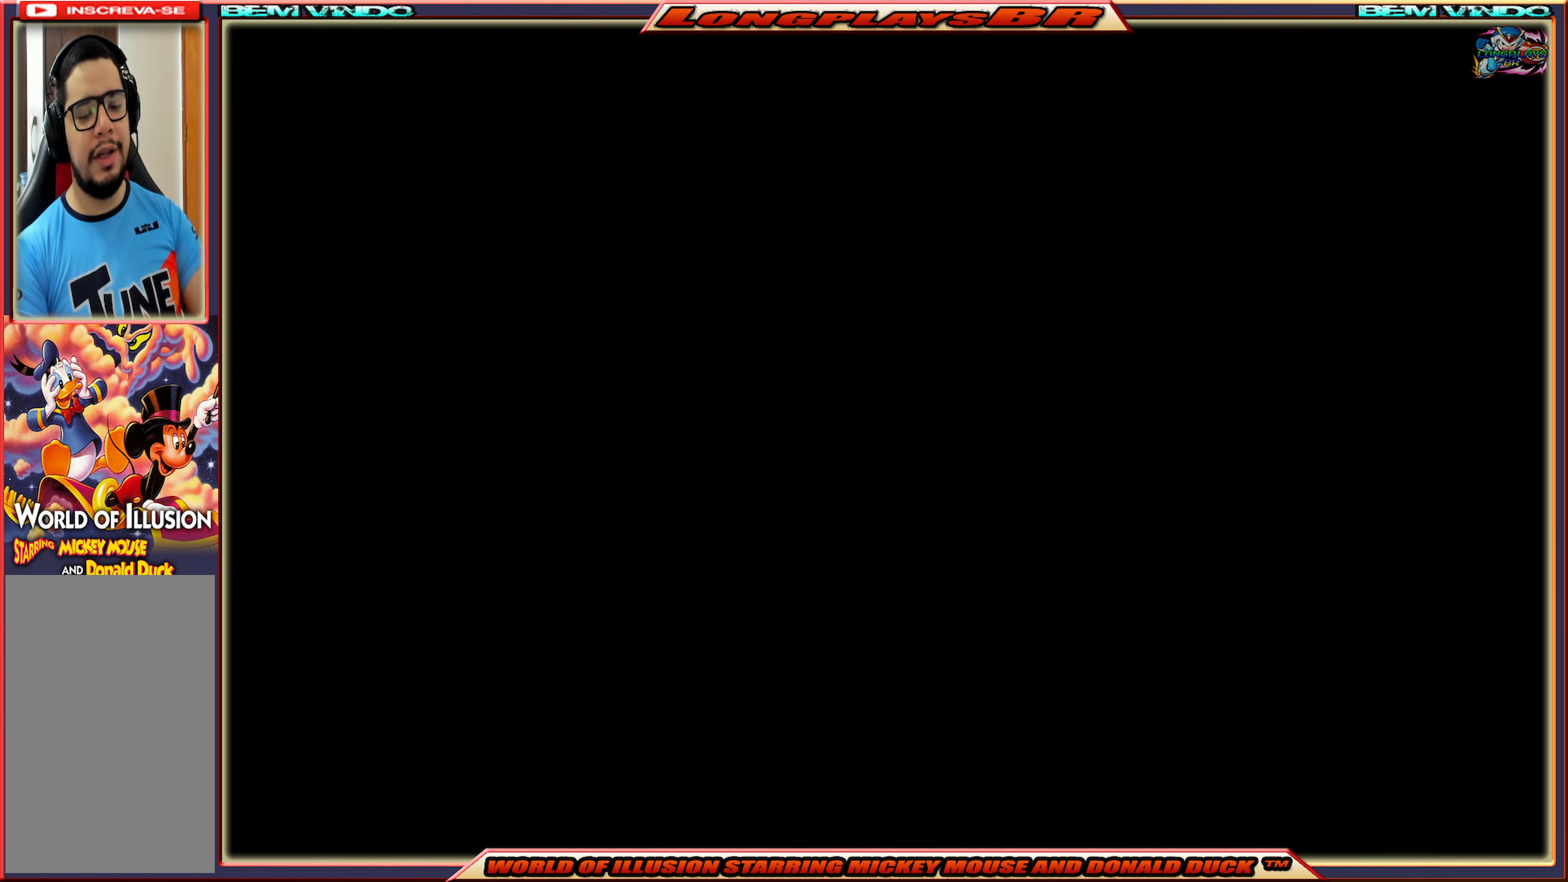
{"buttons": [], "events": []}
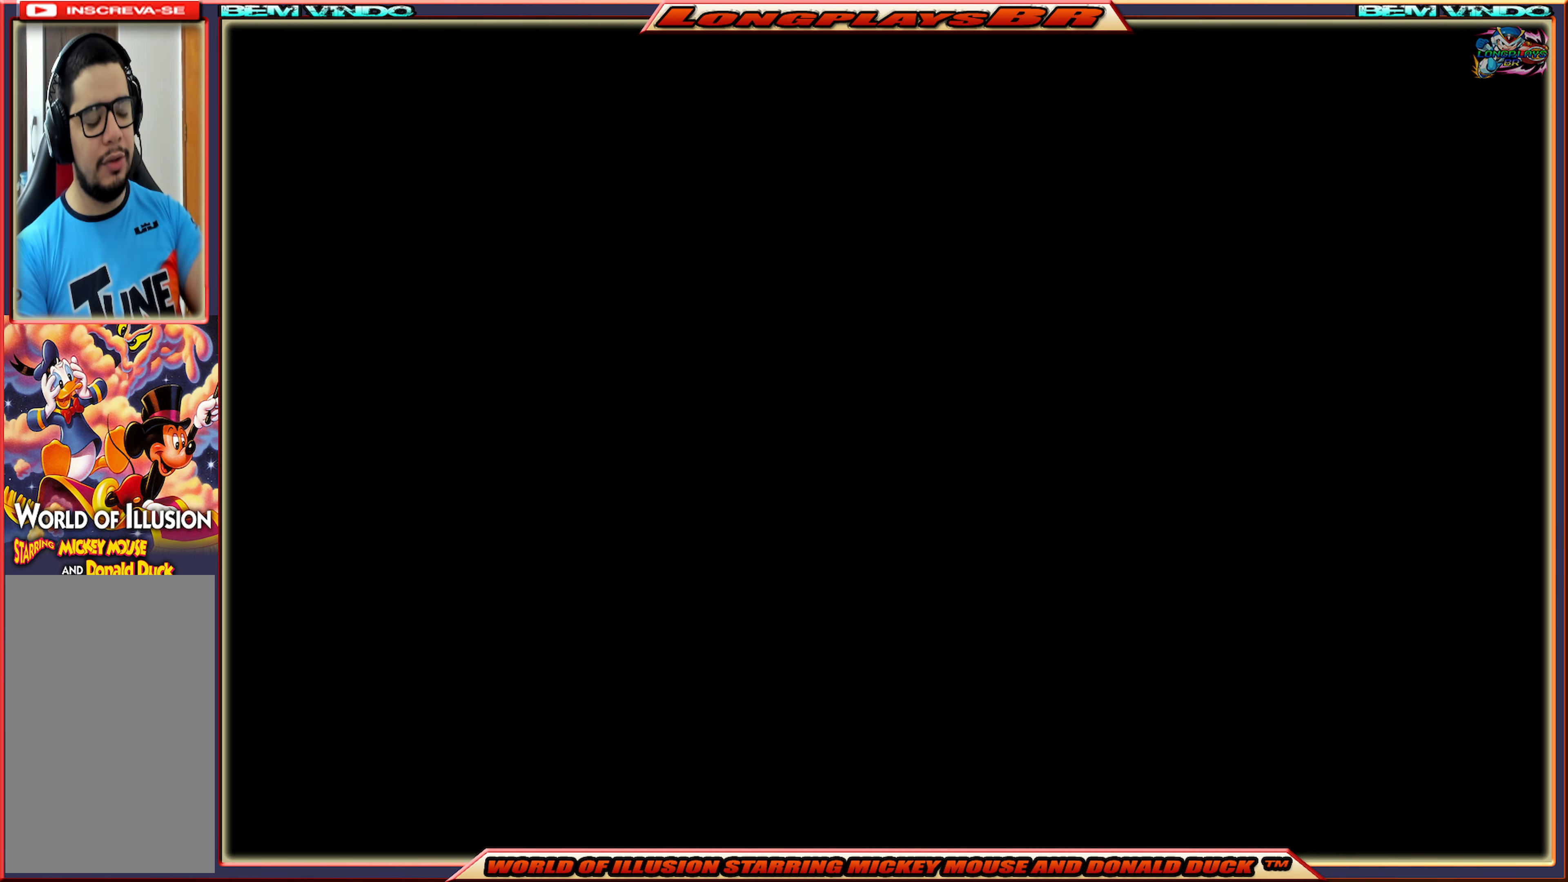
{"buttons": [], "events": []}
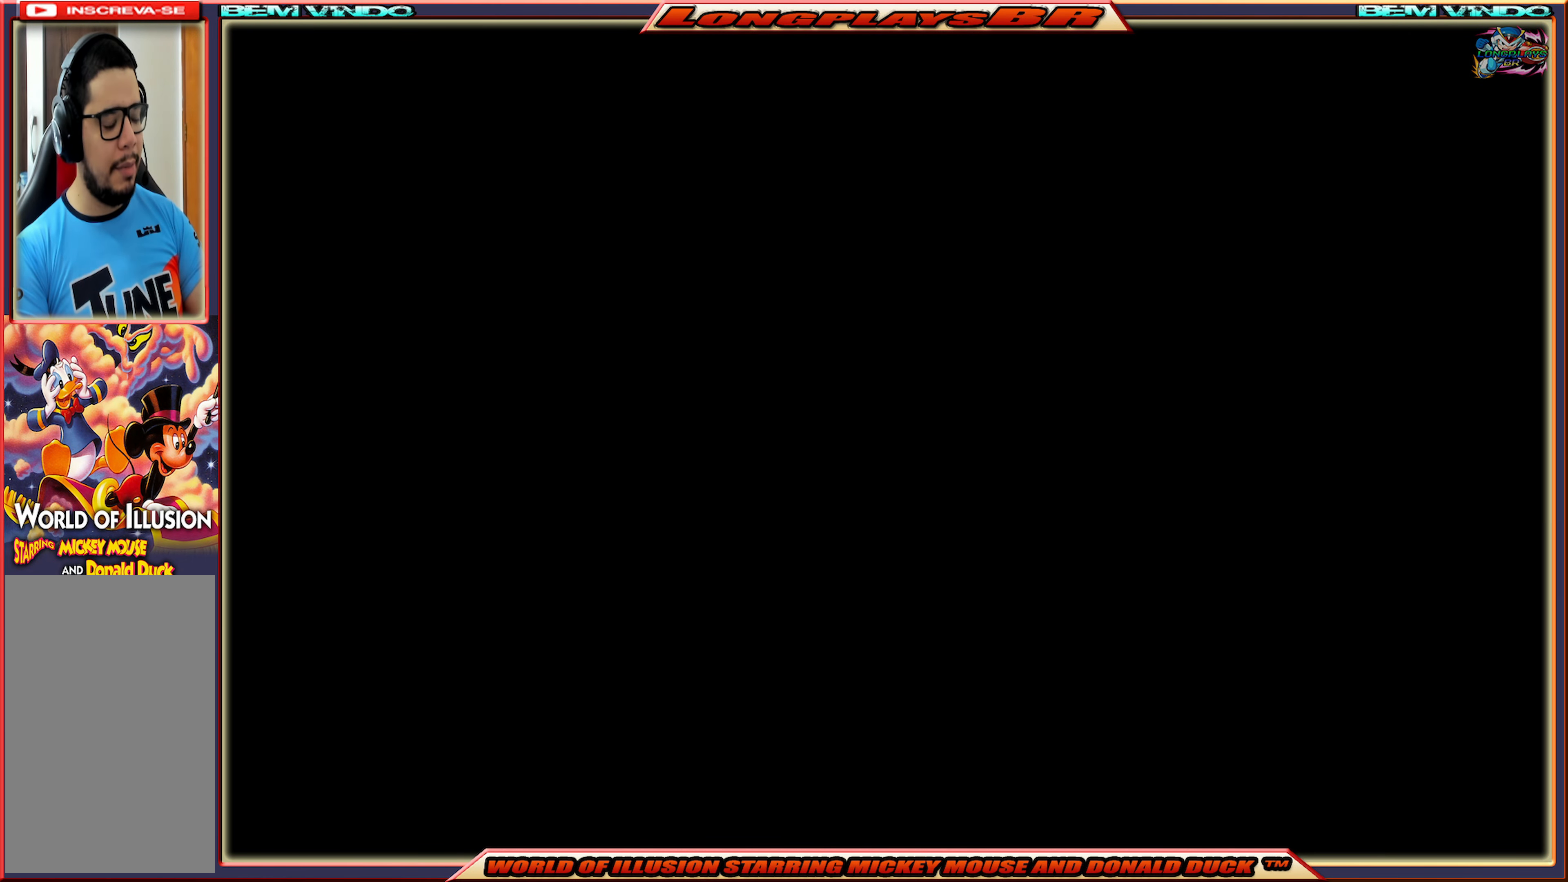
{"buttons": [], "events": []}
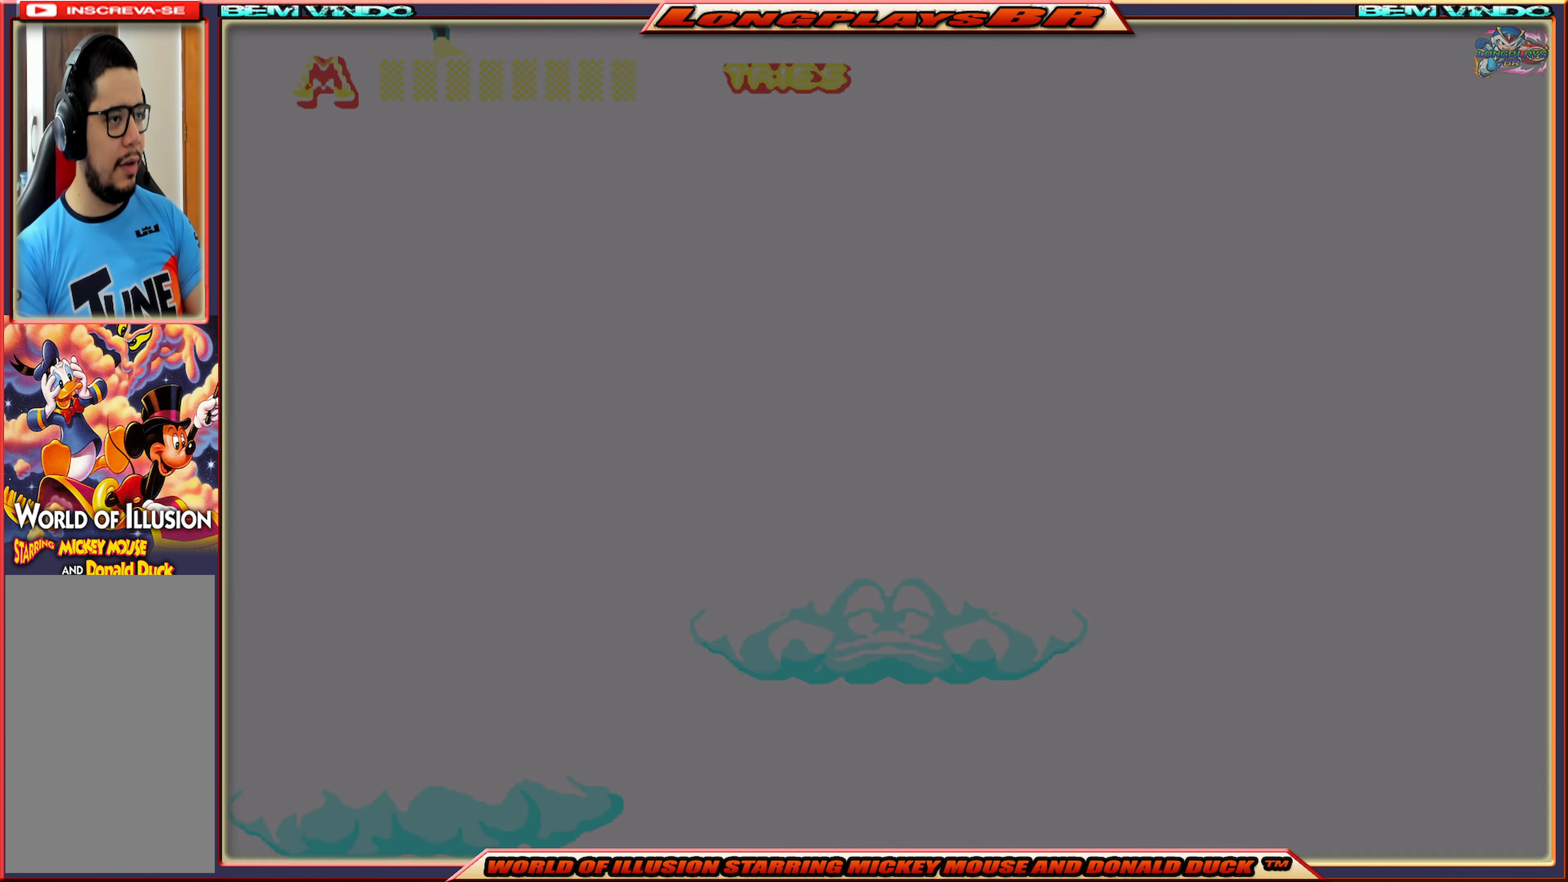
{"buttons": [], "events": []}
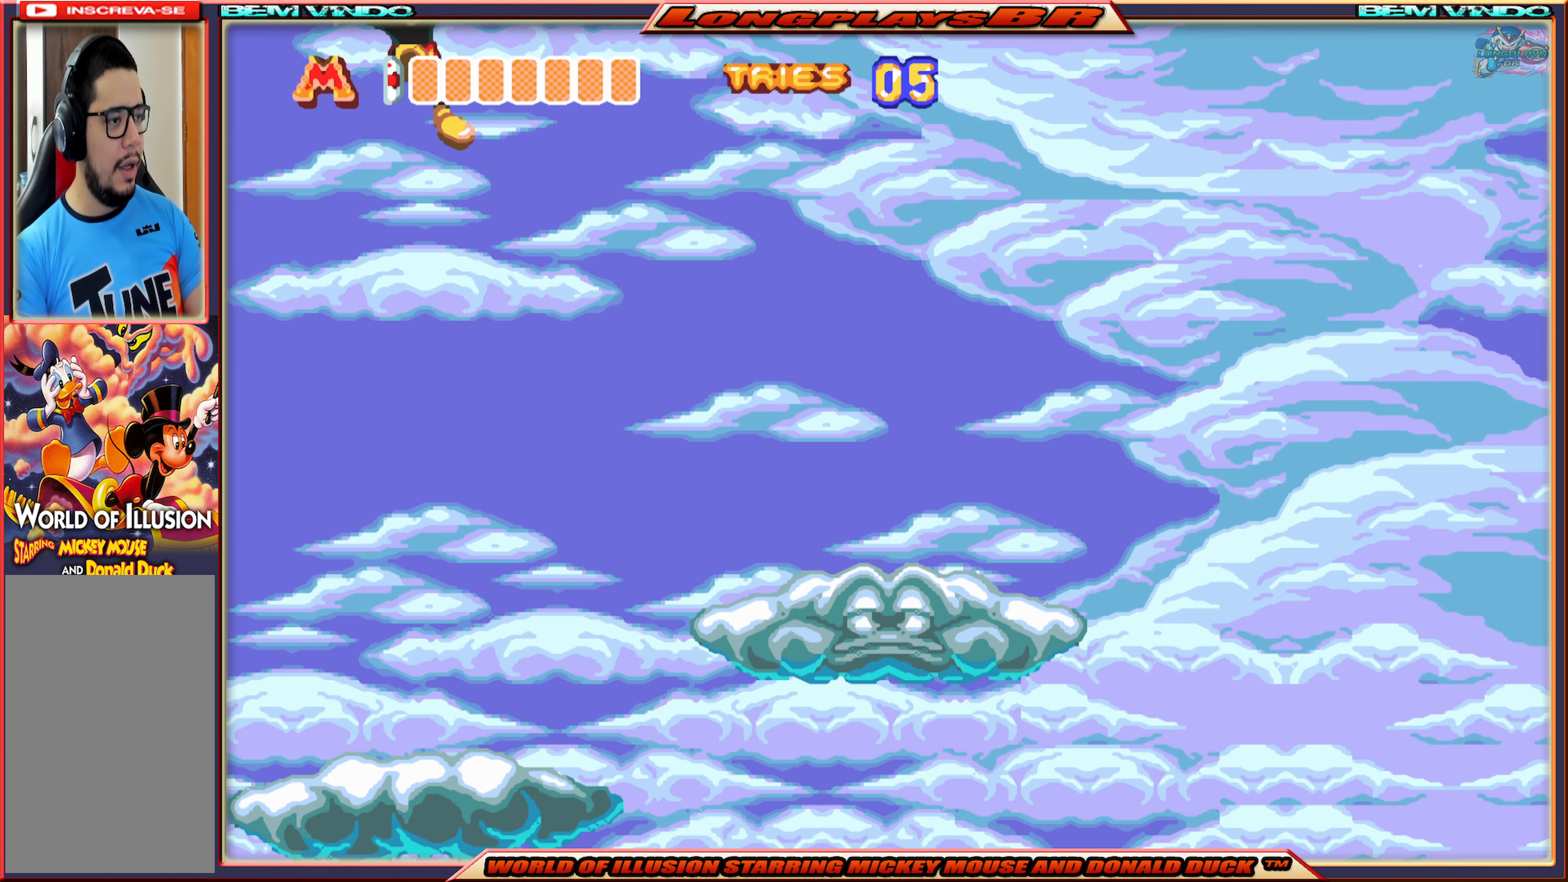
{"buttons": ["X"], "events": [[400, "X", "down"]]}
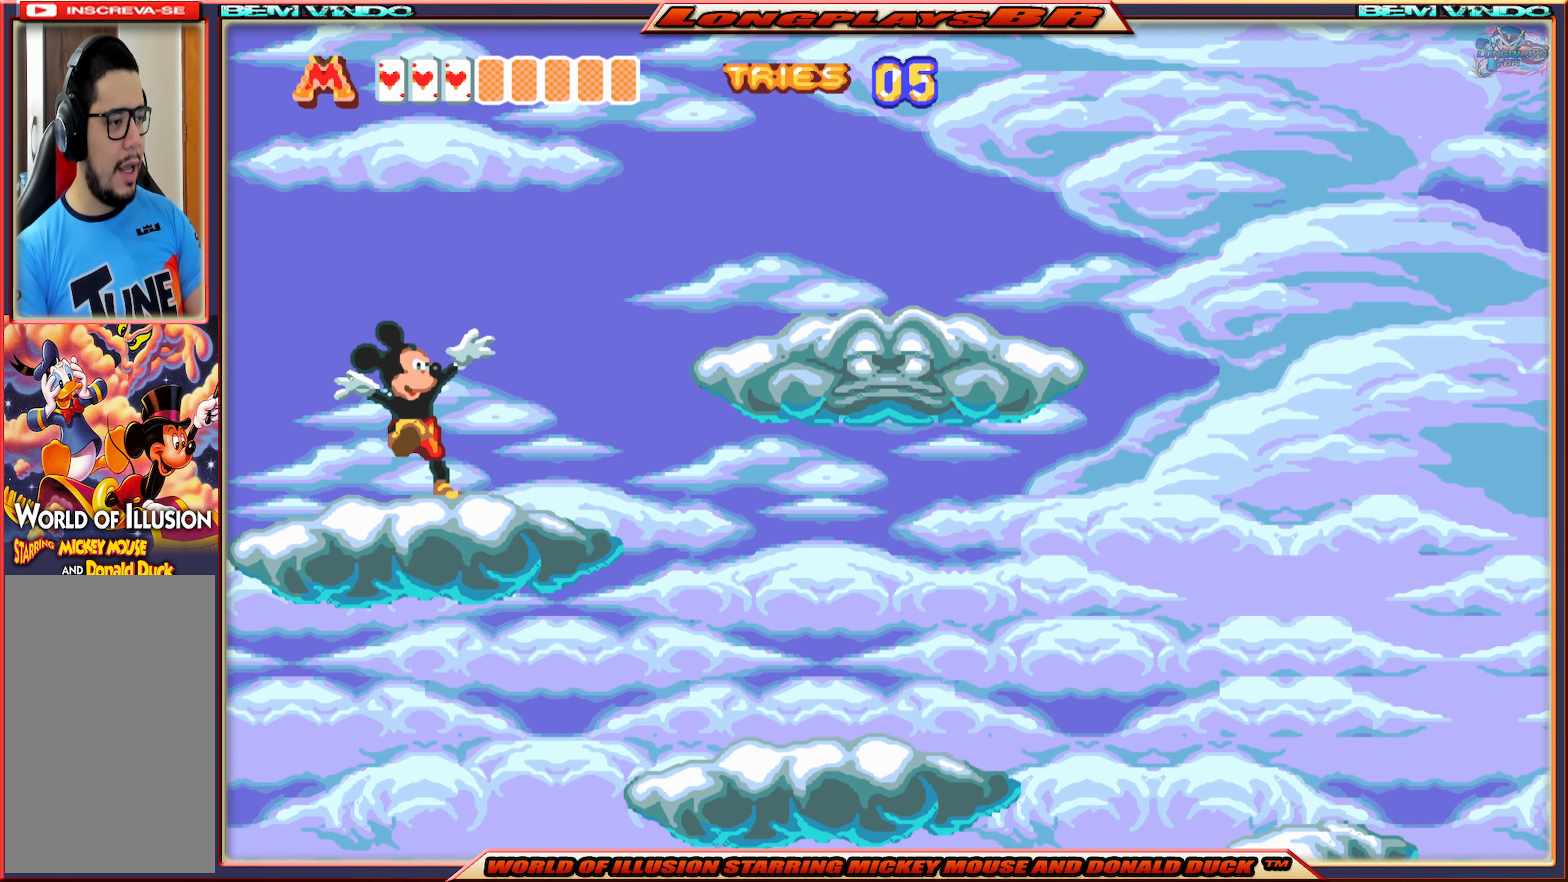
{"buttons": ["X", "DPAD_RIGHT"], "events": [[384, "DPAD_RIGHT", "down"]]}
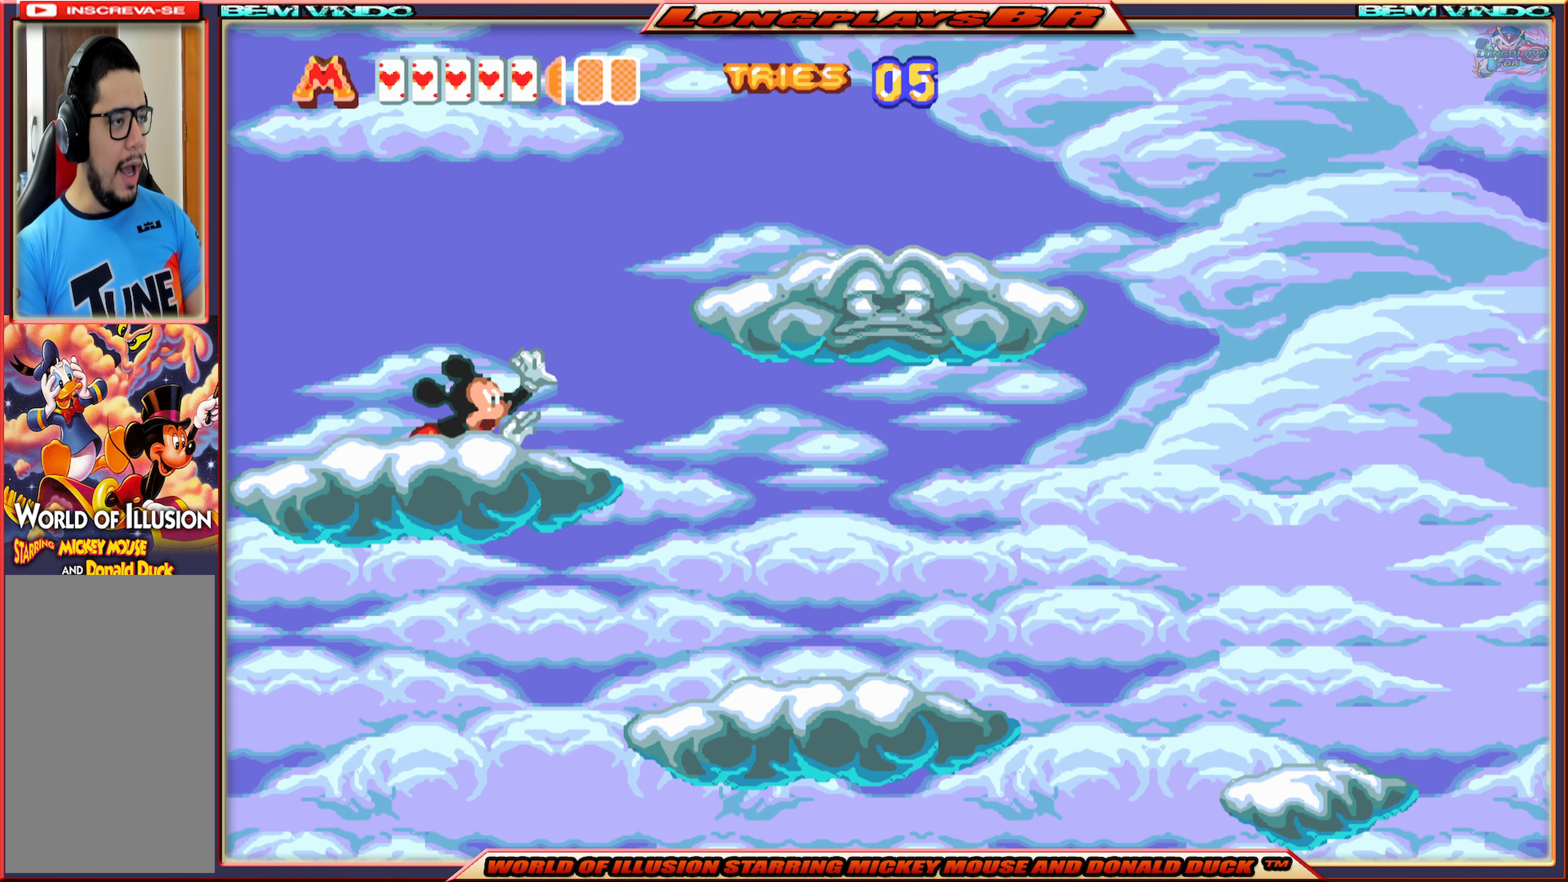
{"buttons": ["X", "DPAD_RIGHT"], "events": []}
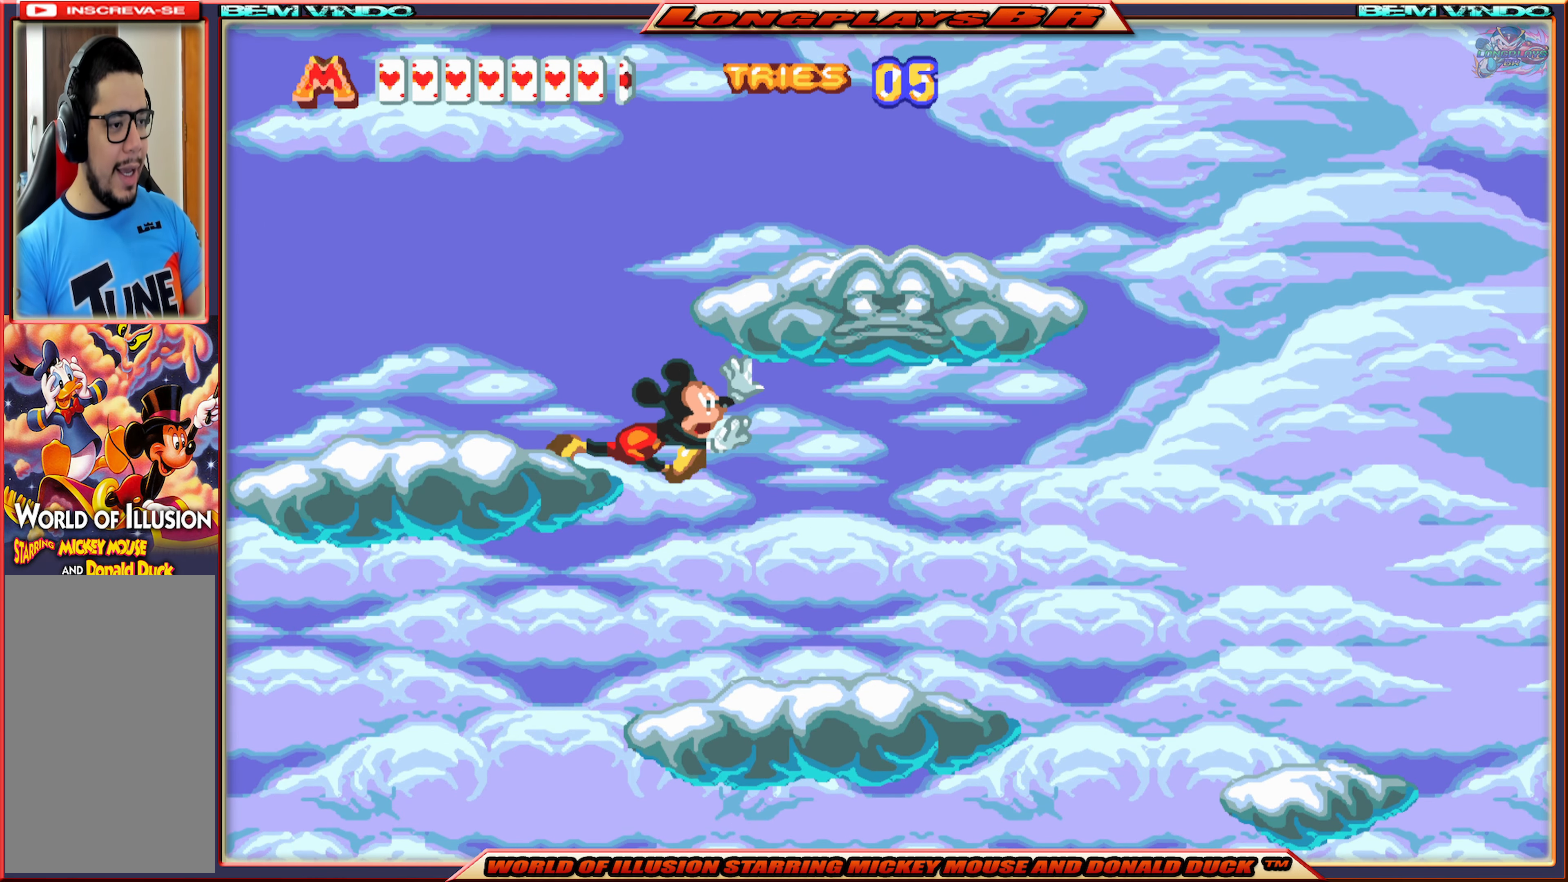
{"buttons": ["X", "DPAD_RIGHT"], "events": [[117, "DPAD_RIGHT", "up"], [467, "DPAD_RIGHT", "down"]]}
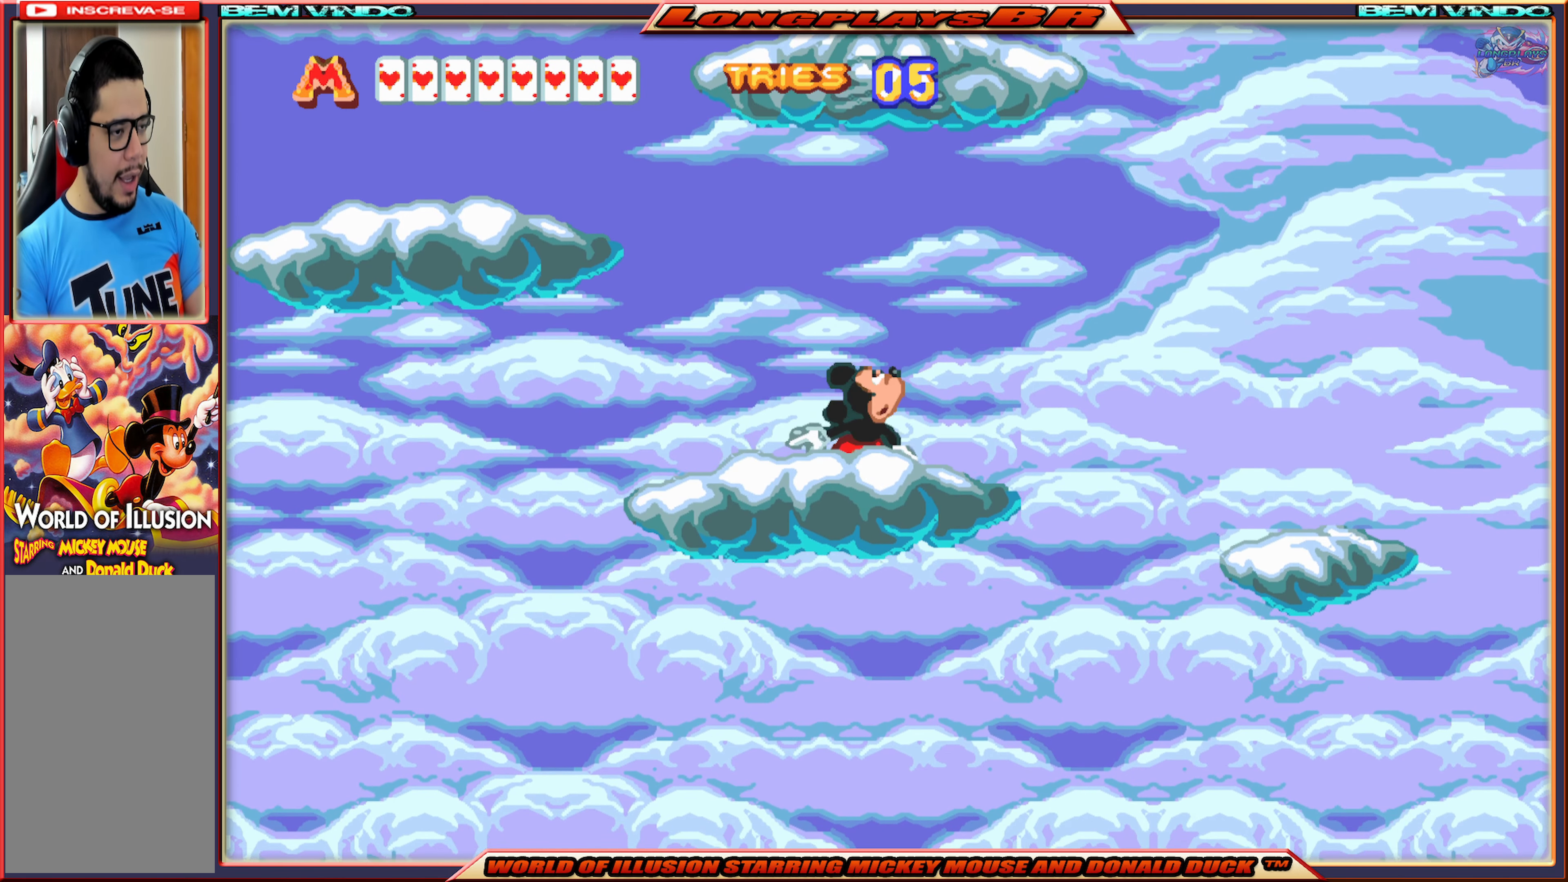
{"buttons": ["A", "X", "DPAD_RIGHT"], "events": [[217, "A", "down"]]}
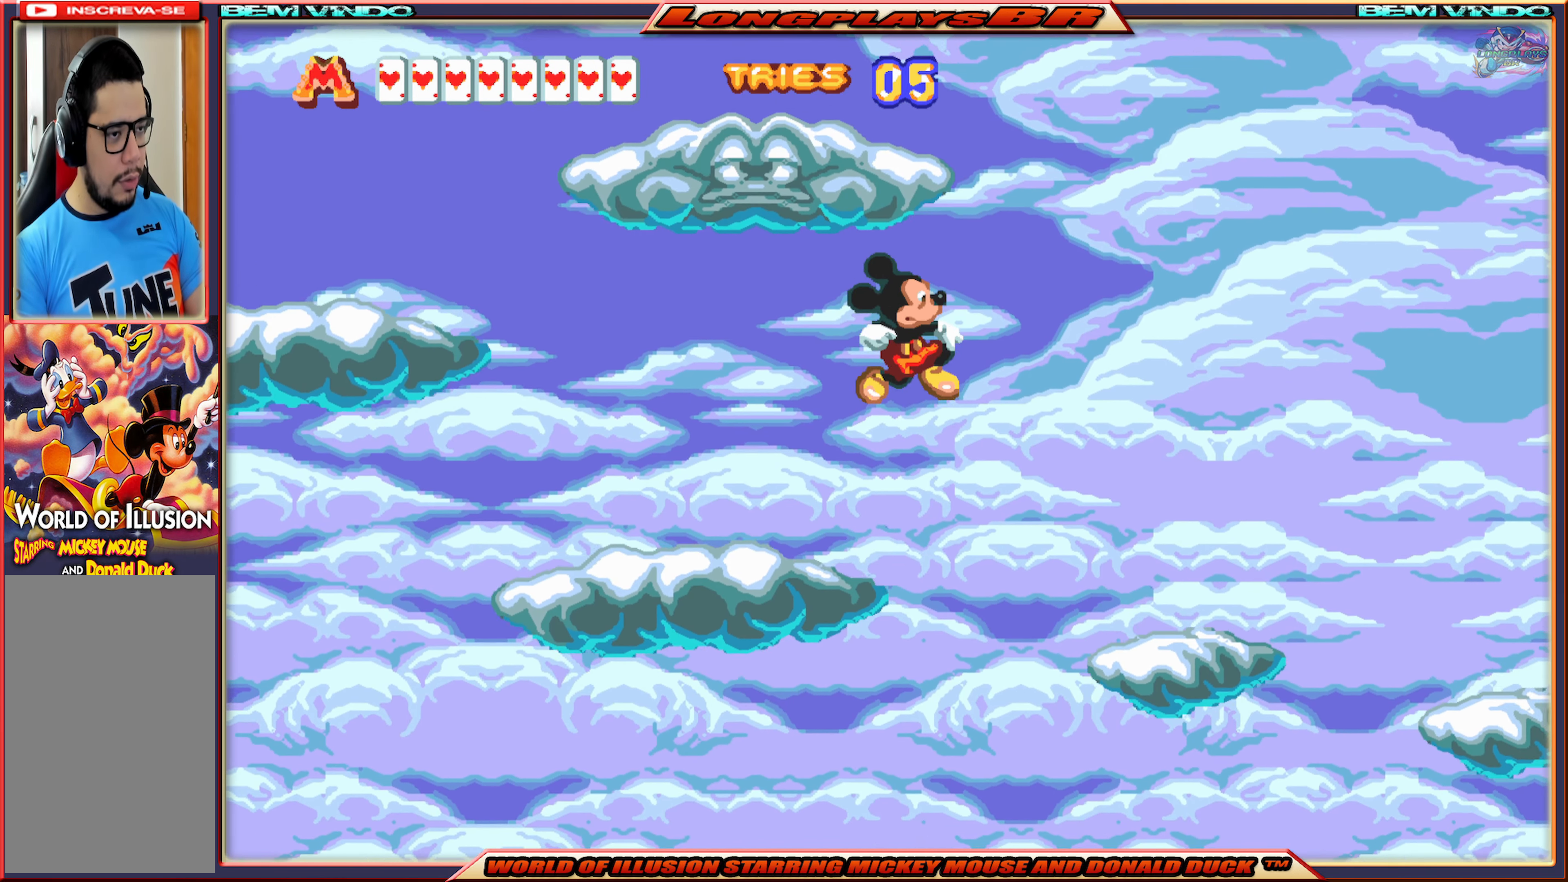
{"buttons": ["X"], "events": [[117, "A", "up"], [350, "DPAD_RIGHT", "up"]]}
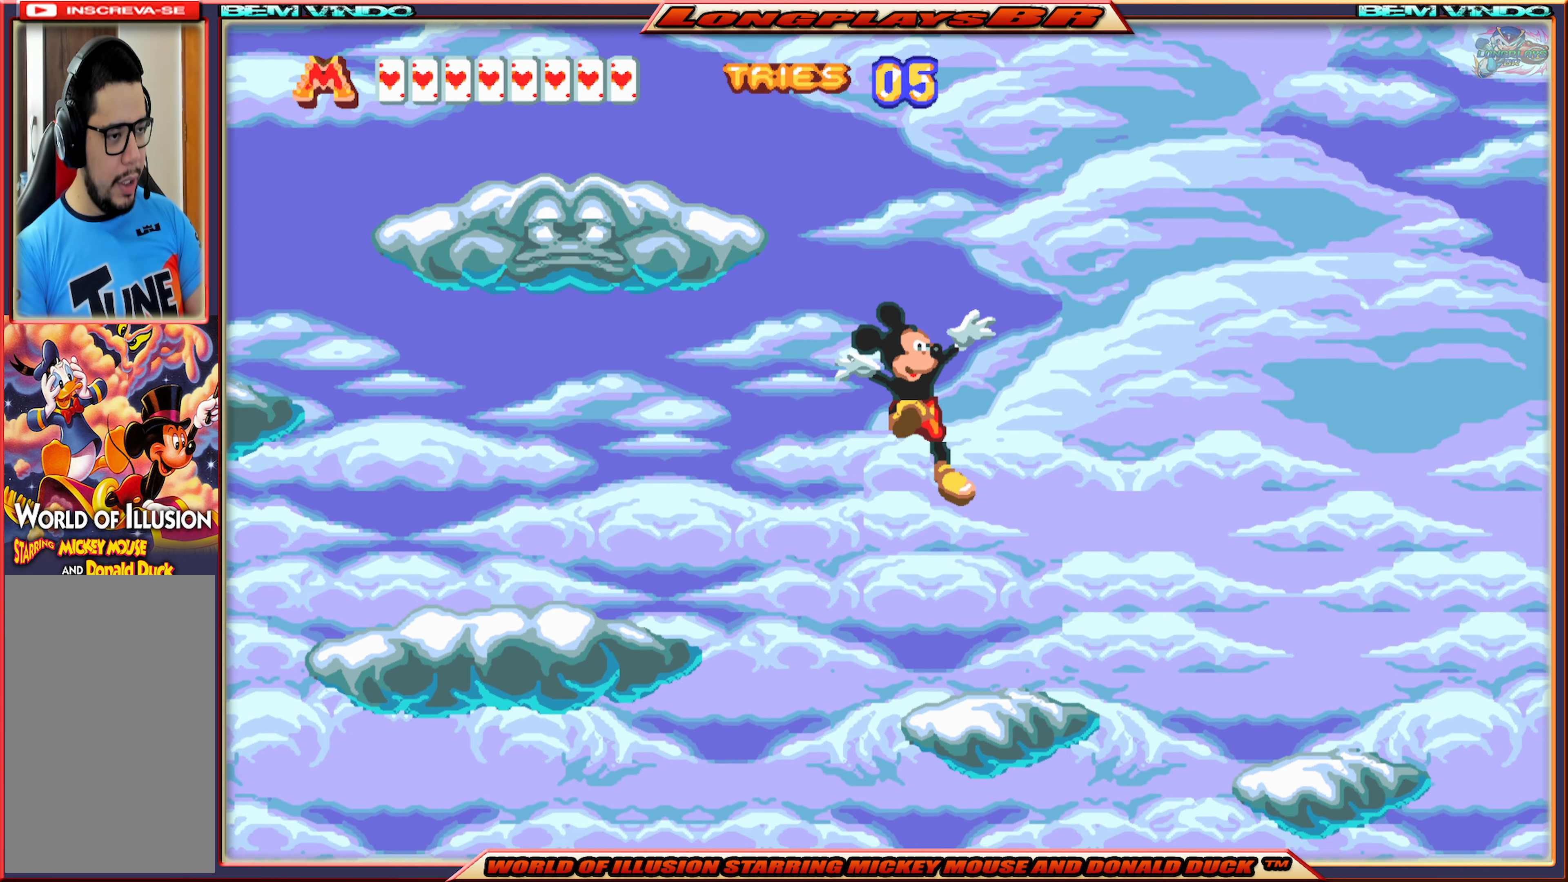
{"buttons": ["A", "X", "DPAD_RIGHT"], "events": [[200, "DPAD_RIGHT", "down"], [284, "A", "down"]]}
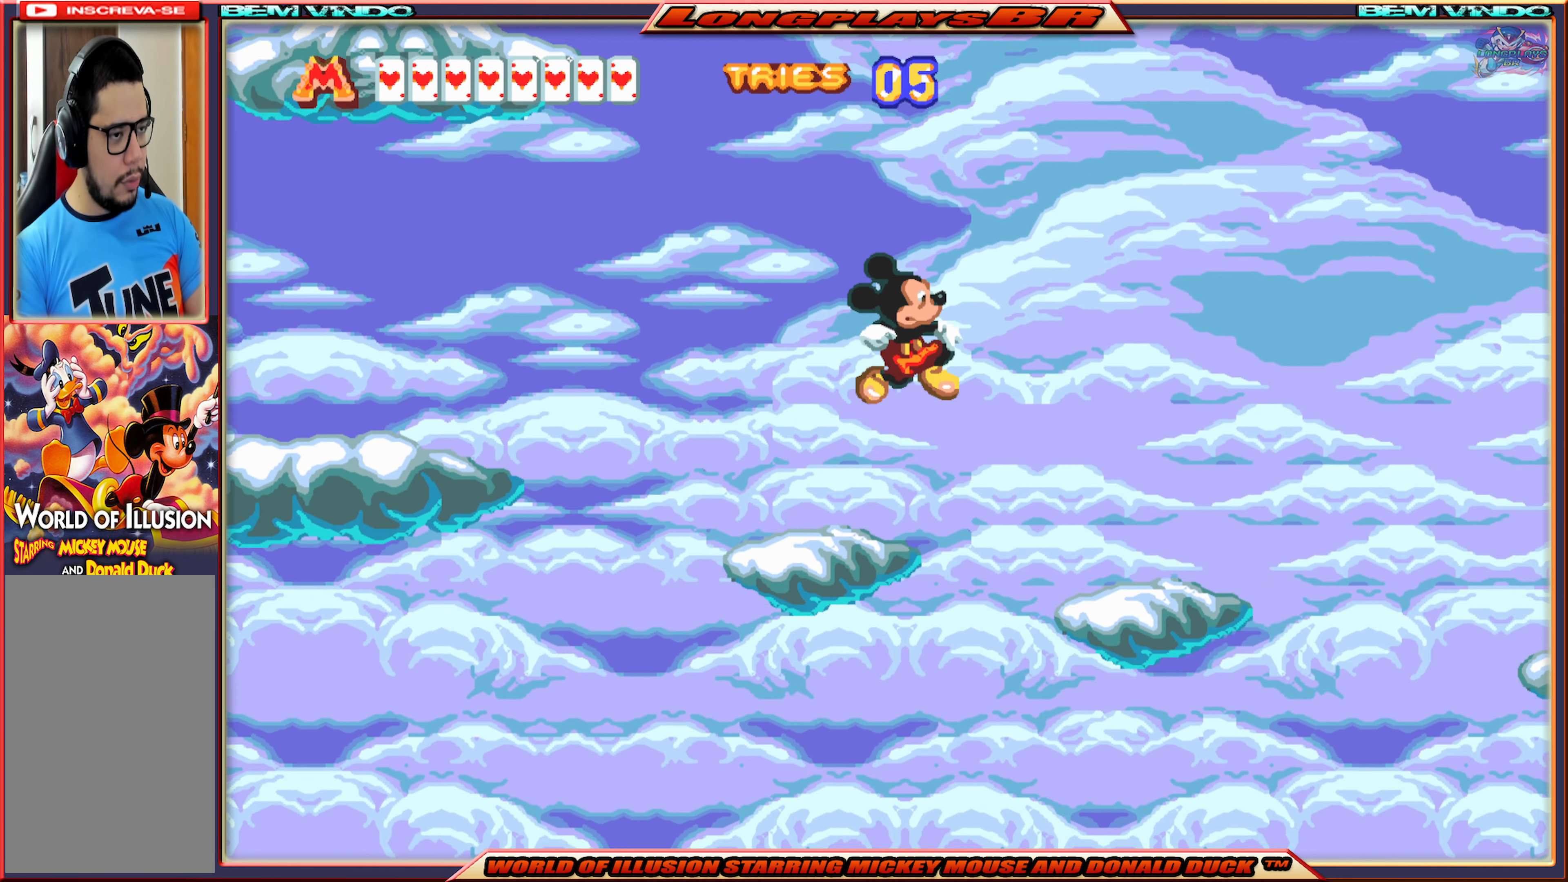
{"buttons": ["X"], "events": [[117, "A", "up"], [217, "DPAD_RIGHT", "up"], [384, "DPAD_LEFT", "down"], [484, "DPAD_LEFT", "up"]]}
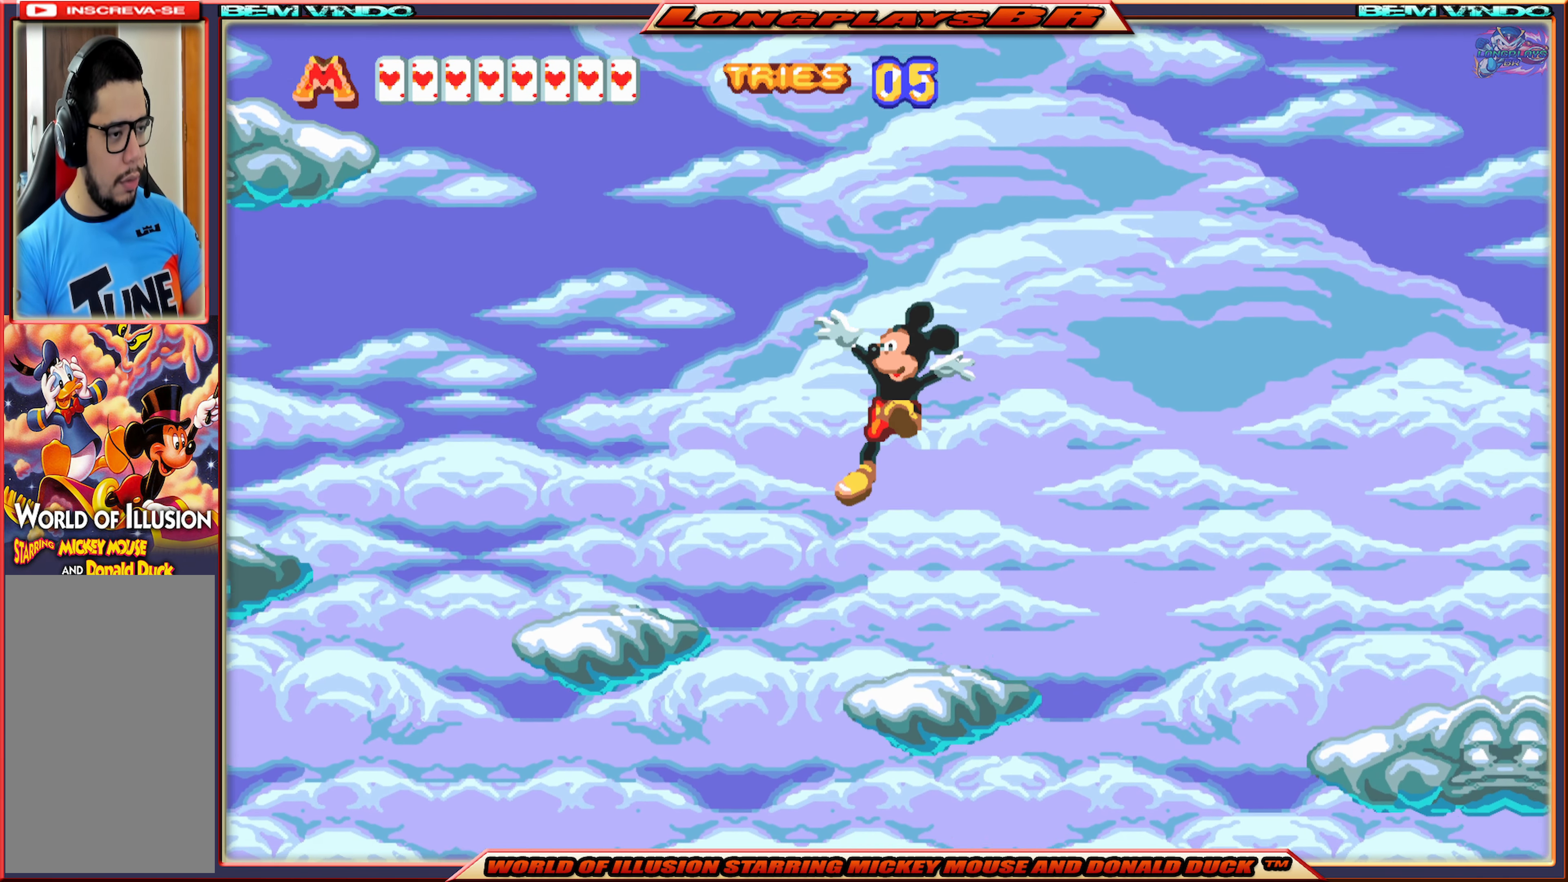
{"buttons": ["X", "DPAD_RIGHT"], "events": [[467, "DPAD_RIGHT", "down"]]}